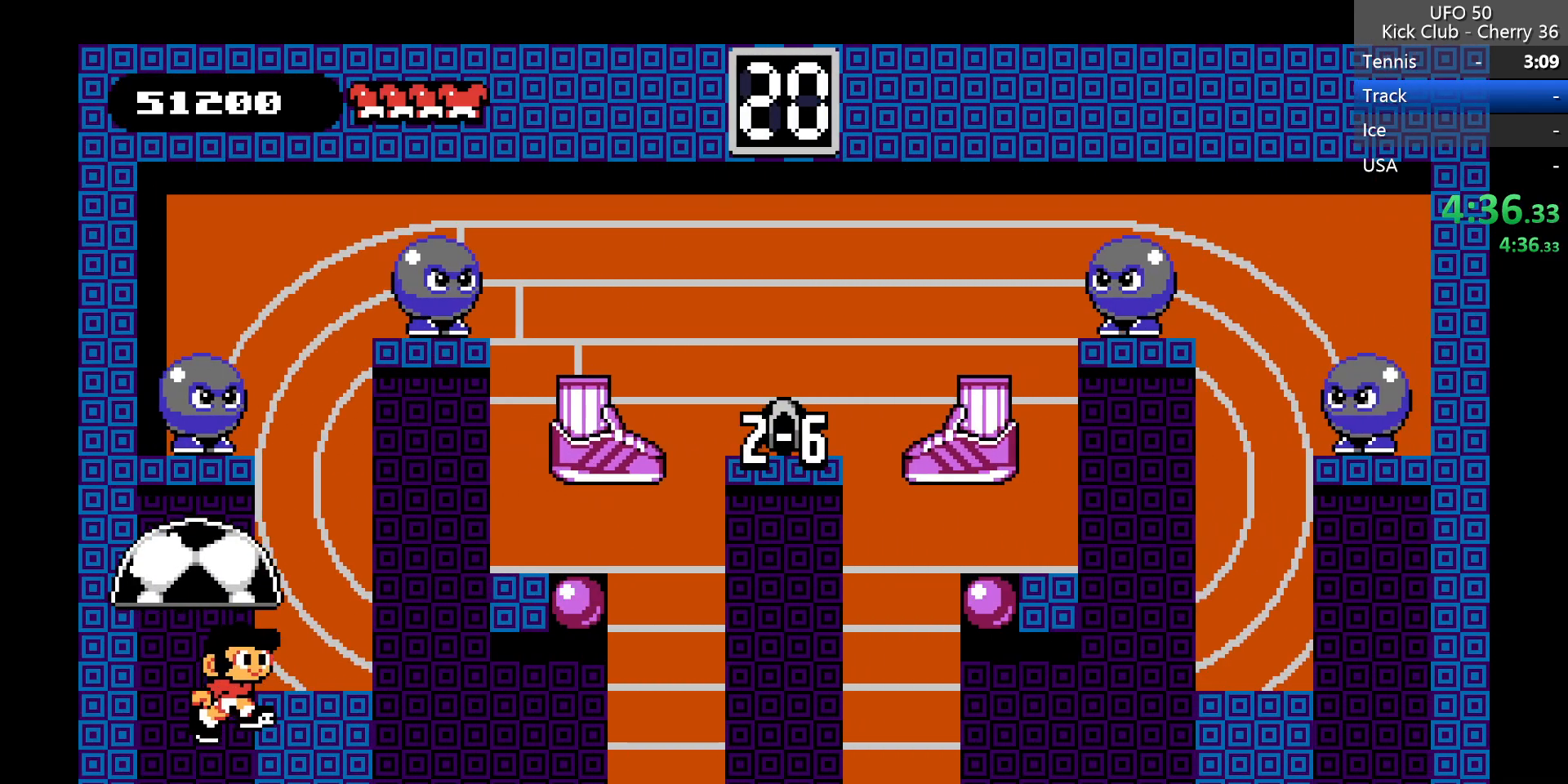
Gameplay with keyboard; each line is a JSON object with the keys held at the frame after it. "events" lists presses ("down") and releases ("up") of "down", "left", "right", "up", "x" and "z" between this image and that frame as [ms after this image, input, new state], when the widget could be followed in between. No other keys are recorded. Mouse input is not recorded.
{"keys": [], "events": [[133, "z", "up"], [267, "right", "up"], [367, "right", "down"], [467, "right", "up"]]}
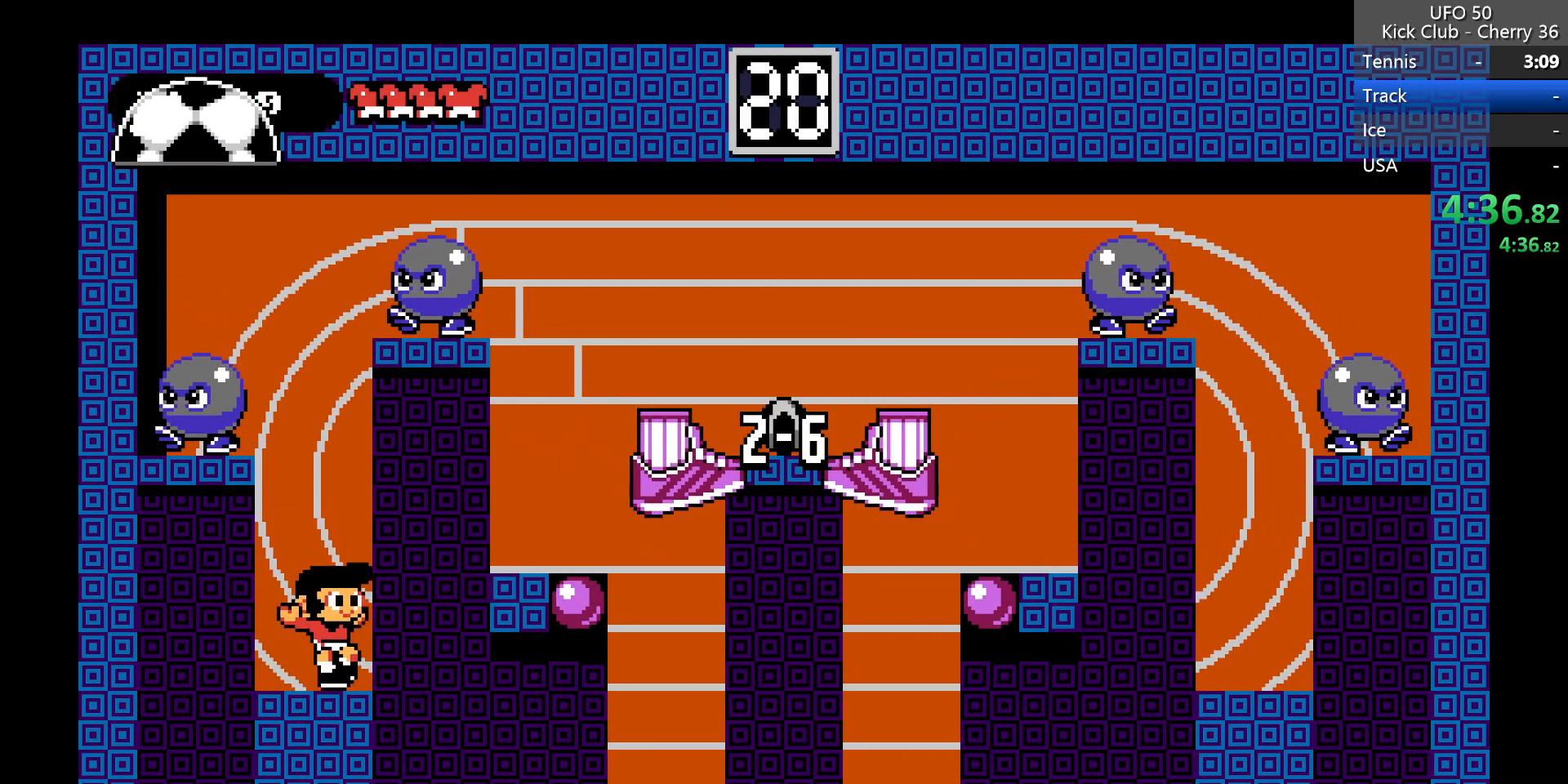
{"keys": ["right"], "events": [[100, "right", "down"], [100, "z", "down"], [383, "z", "up"]]}
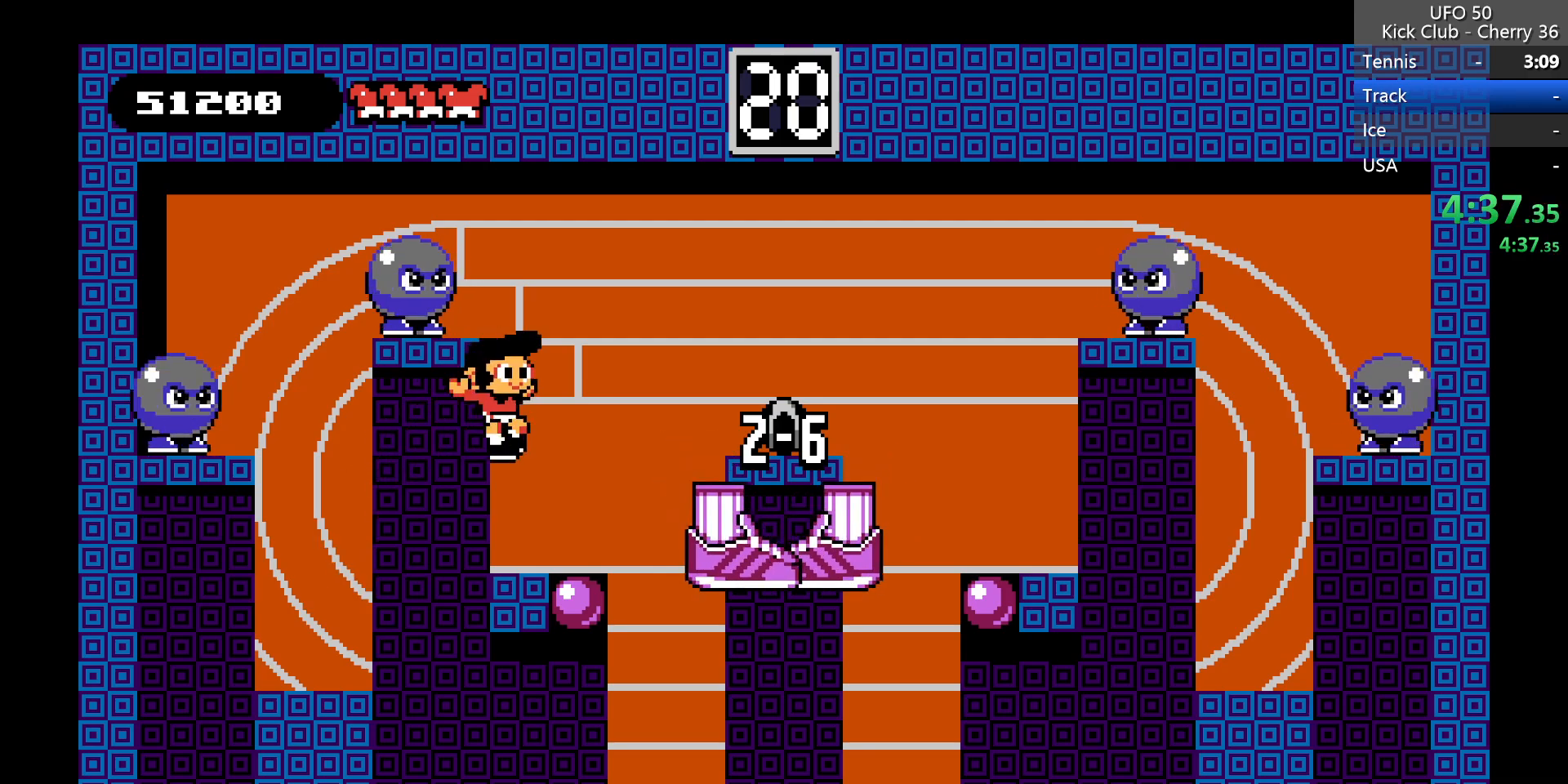
{"keys": ["right", "z"], "events": [[17, "right", "up"], [267, "right", "down"], [300, "z", "down"]]}
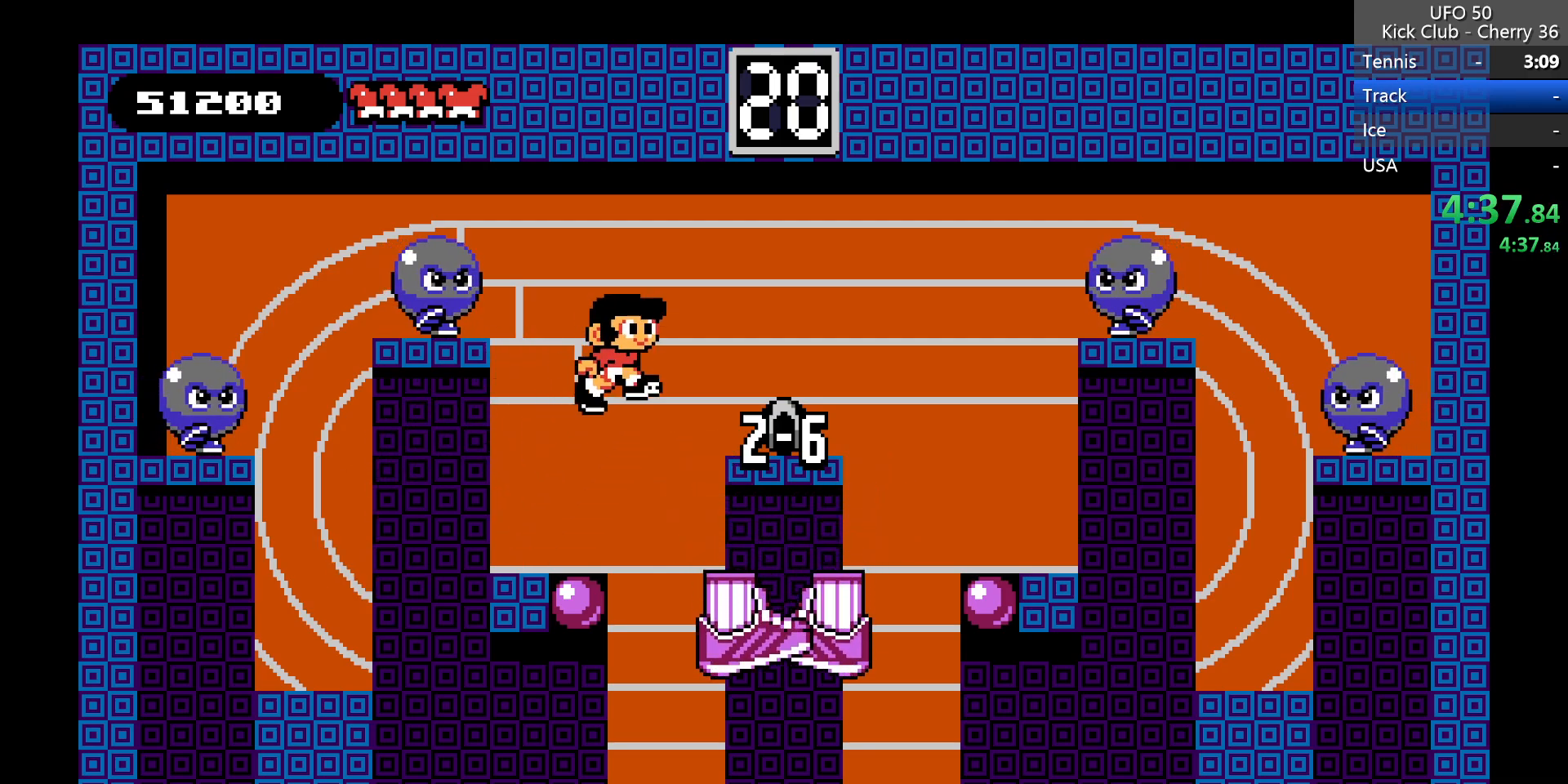
{"keys": ["right"], "events": [[33, "z", "up"]]}
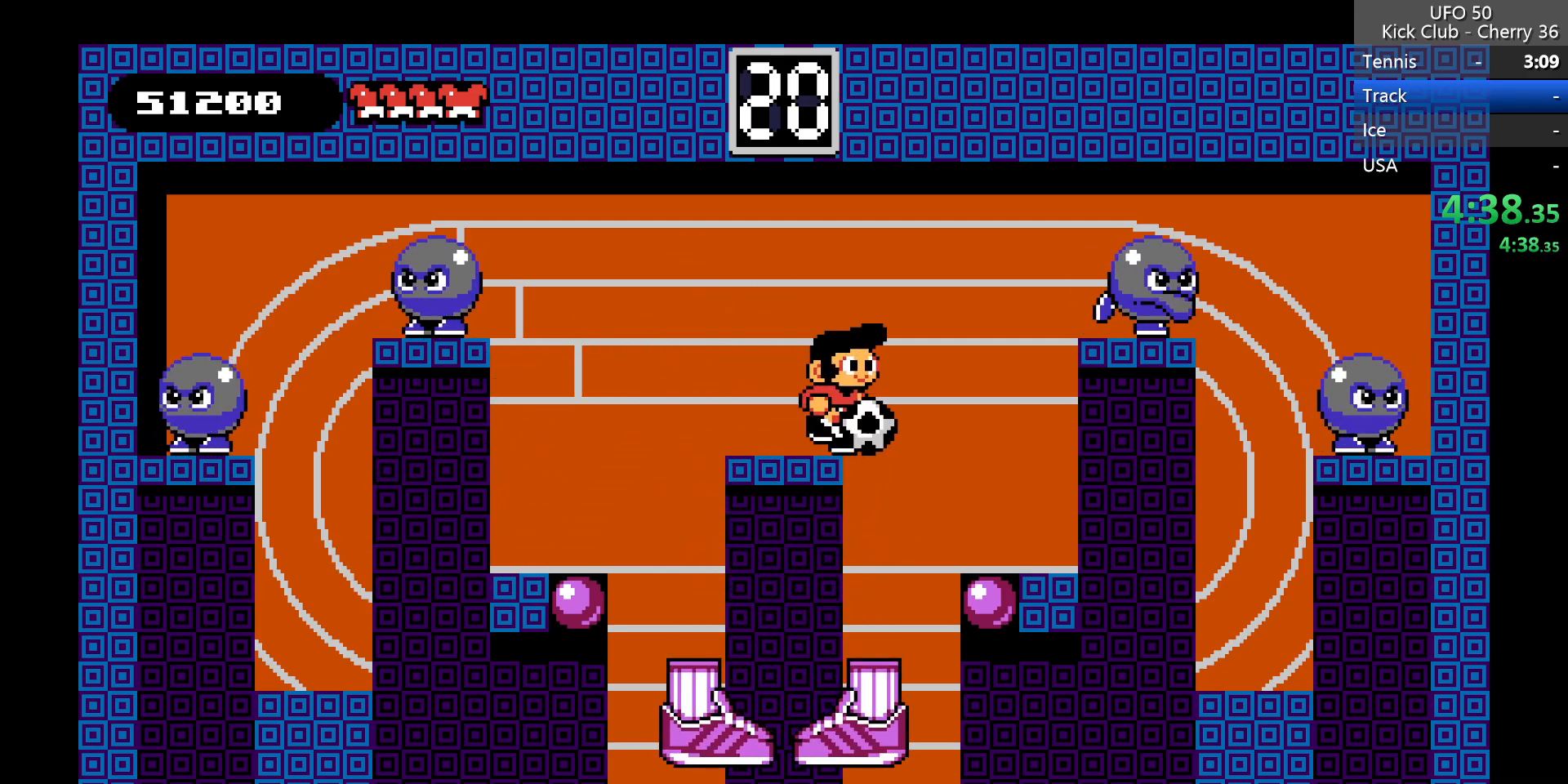
{"keys": [], "events": [[200, "x", "down"], [283, "x", "up"], [383, "right", "up"]]}
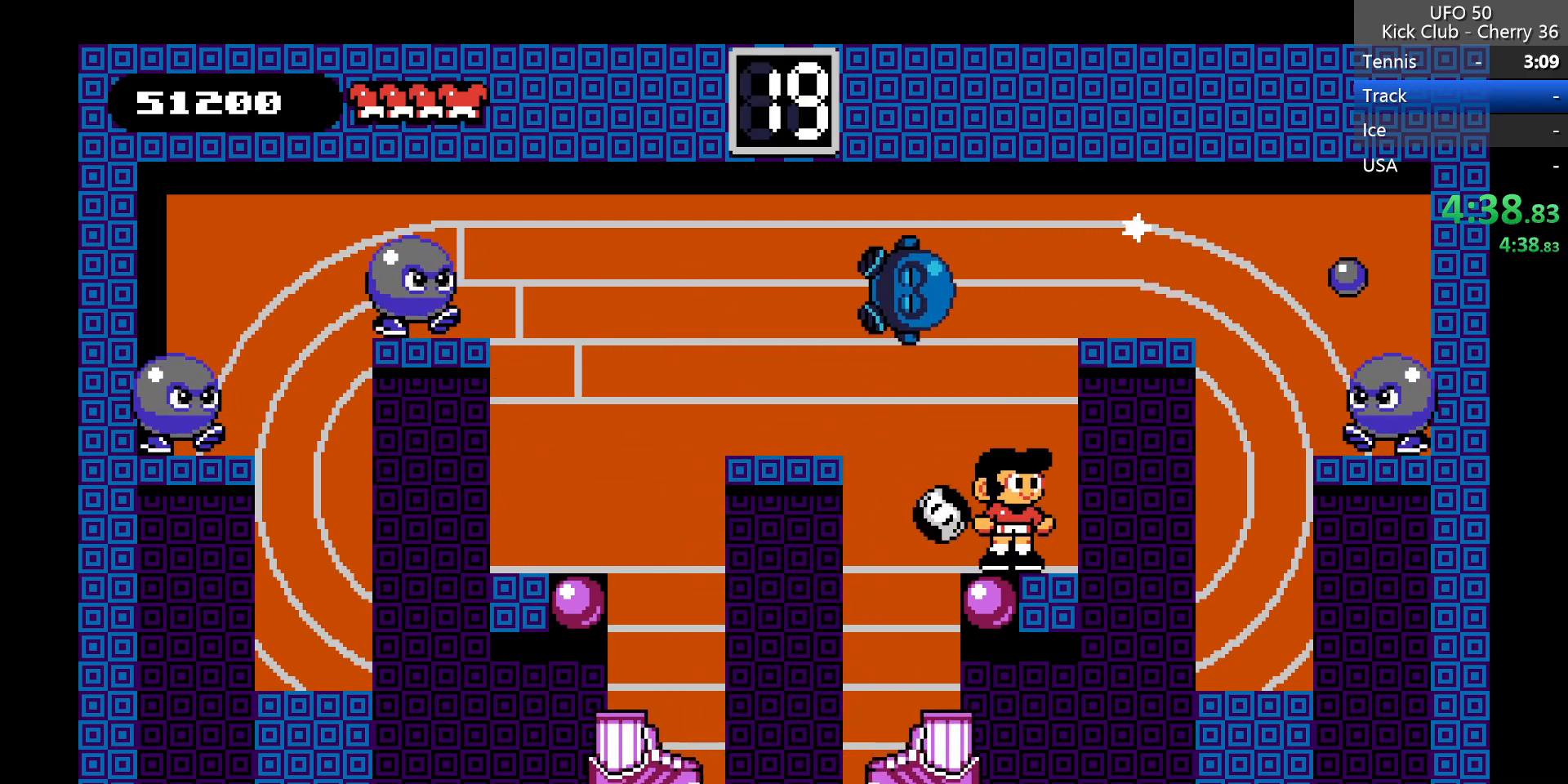
{"keys": ["left"], "events": [[117, "z", "down"], [267, "left", "down"], [350, "z", "up"]]}
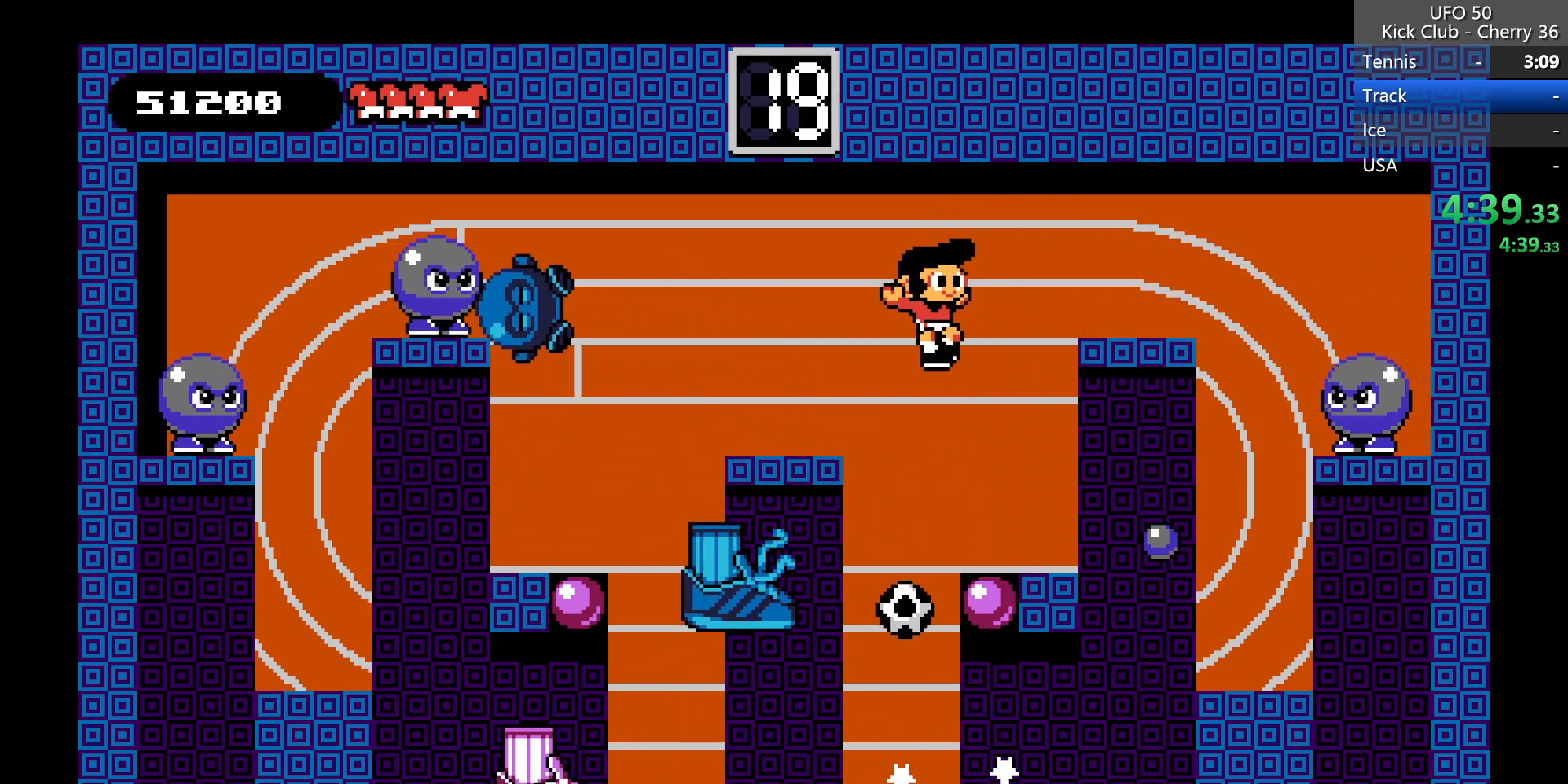
{"keys": ["right"], "events": [[367, "left", "up"], [367, "right", "down"]]}
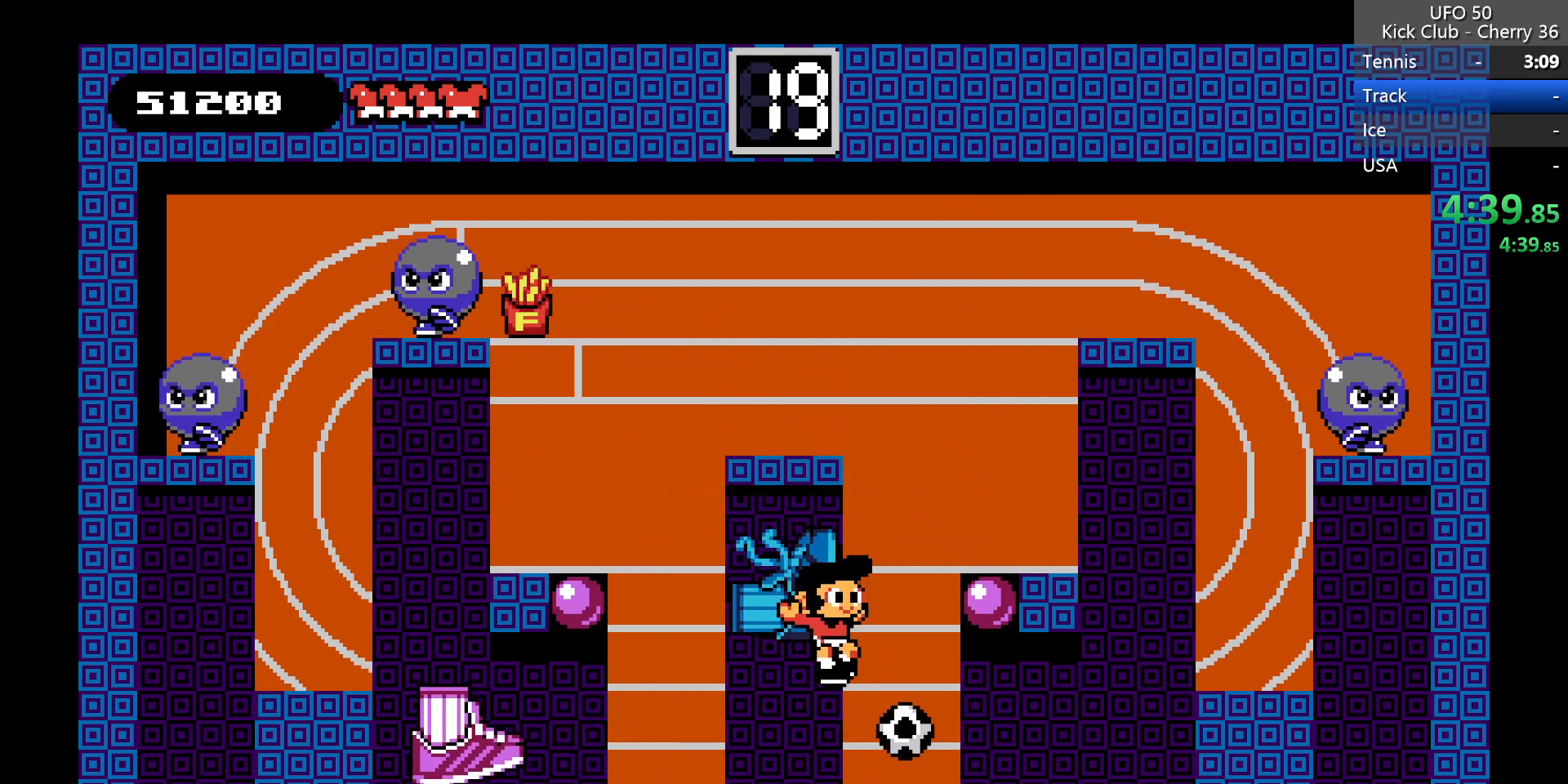
{"keys": ["right"], "events": [[100, "right", "up"], [250, "right", "down"]]}
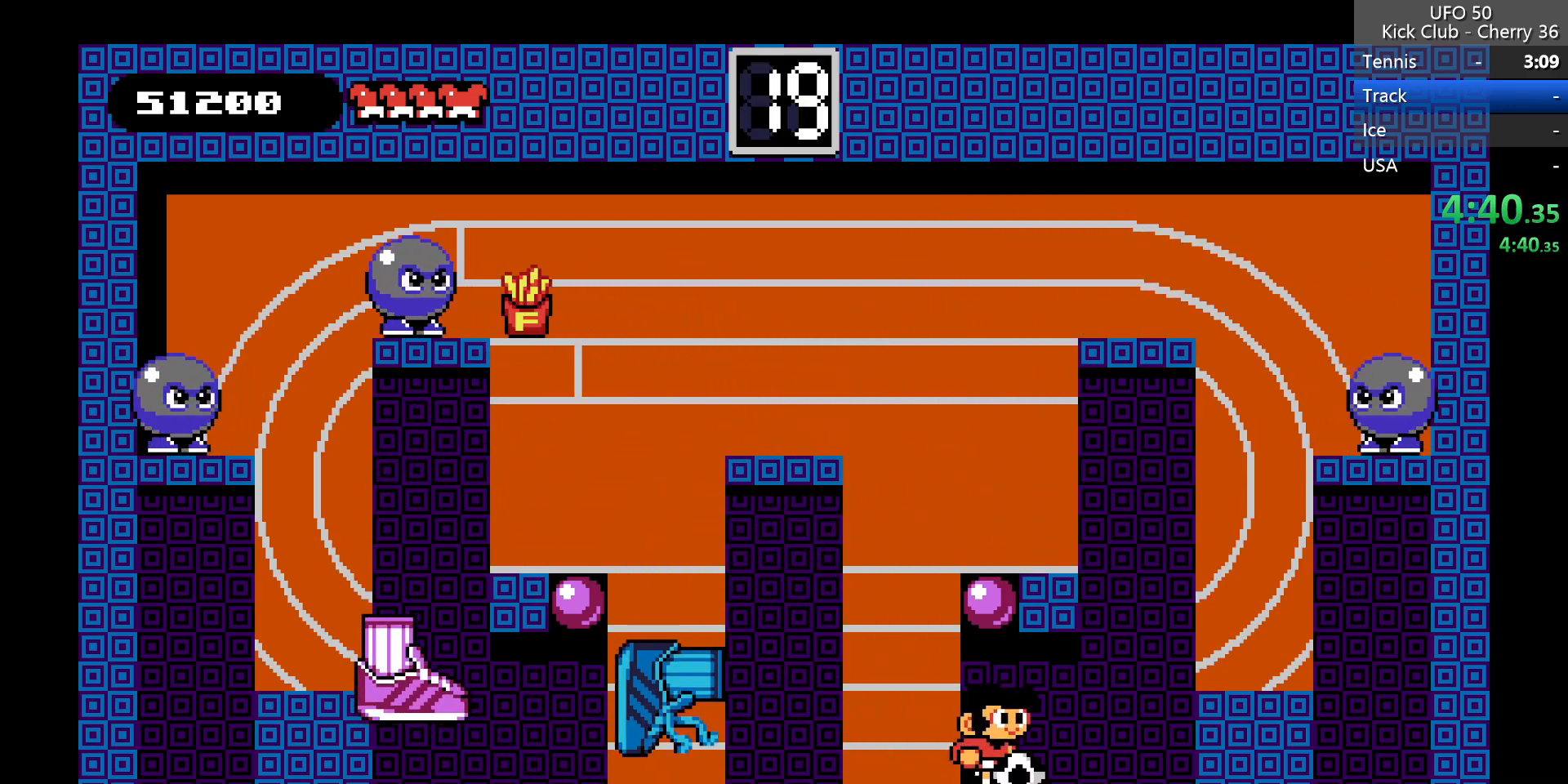
{"keys": ["right", "x"], "events": [[167, "z", "down"], [450, "z", "up"], [500, "x", "down"]]}
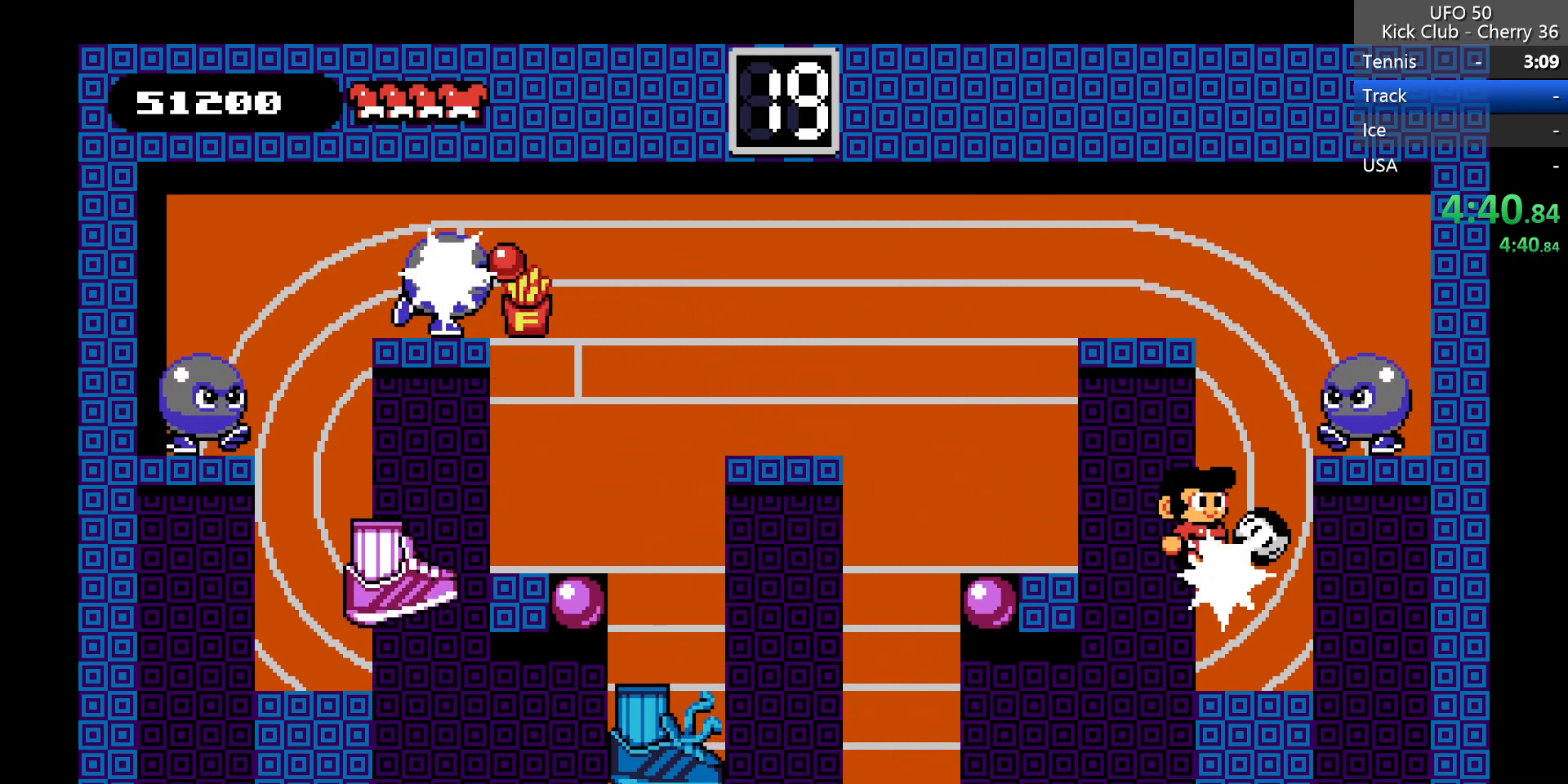
{"keys": [], "events": [[33, "right", "up"], [83, "x", "up"], [367, "left", "down"], [467, "left", "up"]]}
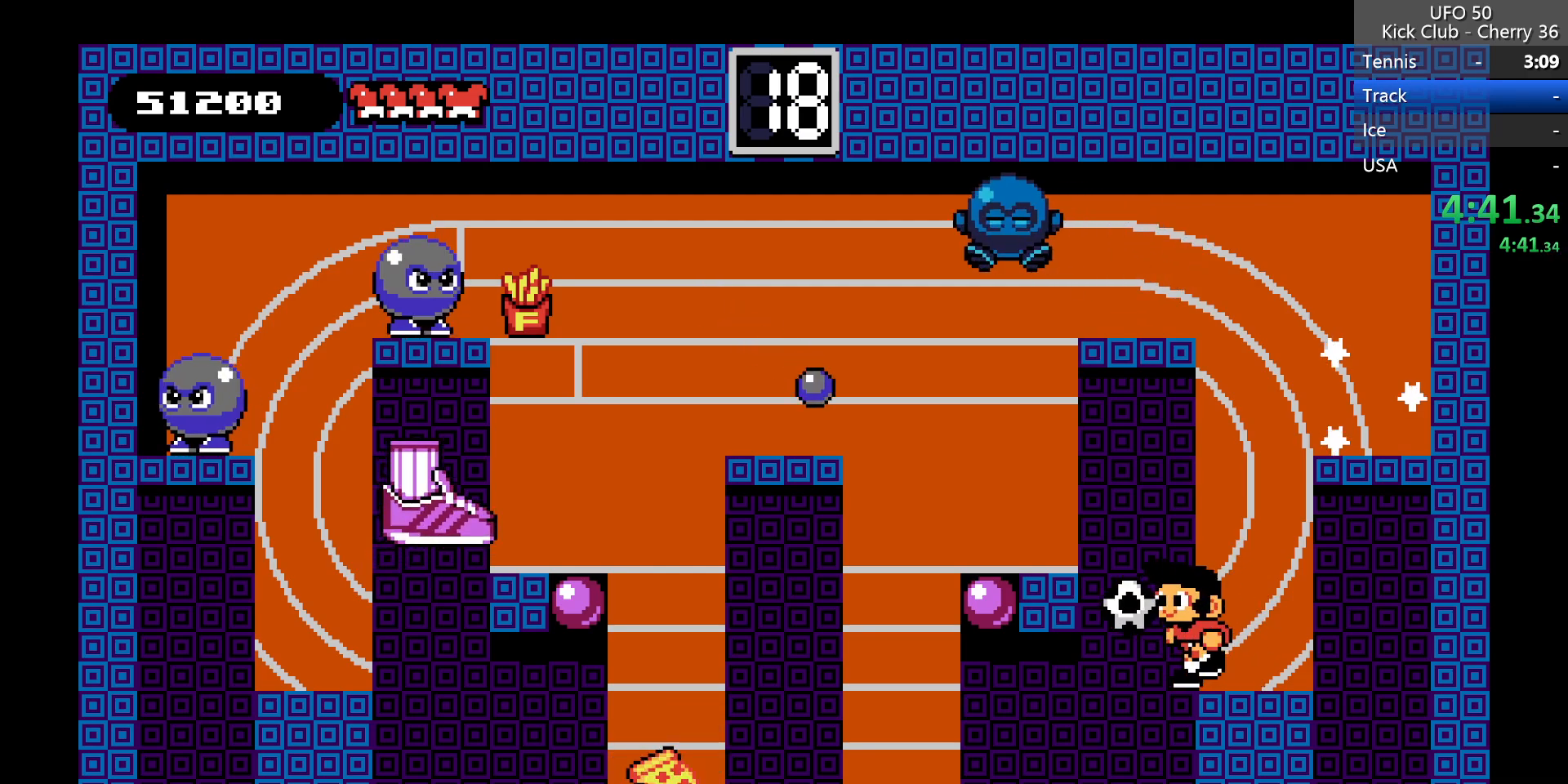
{"keys": ["left"], "events": [[50, "left", "down"], [250, "left", "up"], [433, "left", "down"]]}
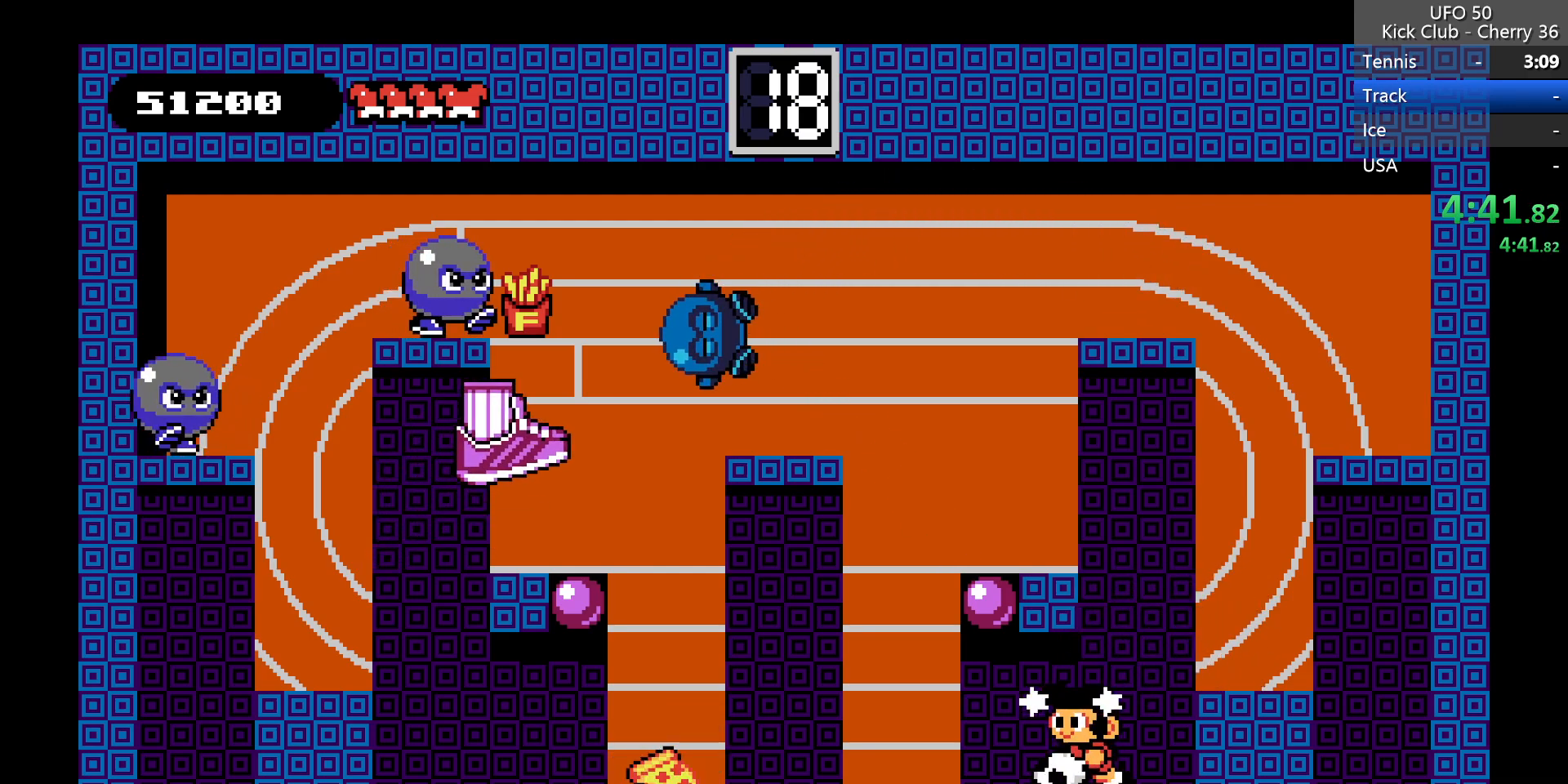
{"keys": ["left", "z"], "events": [[400, "z", "down"]]}
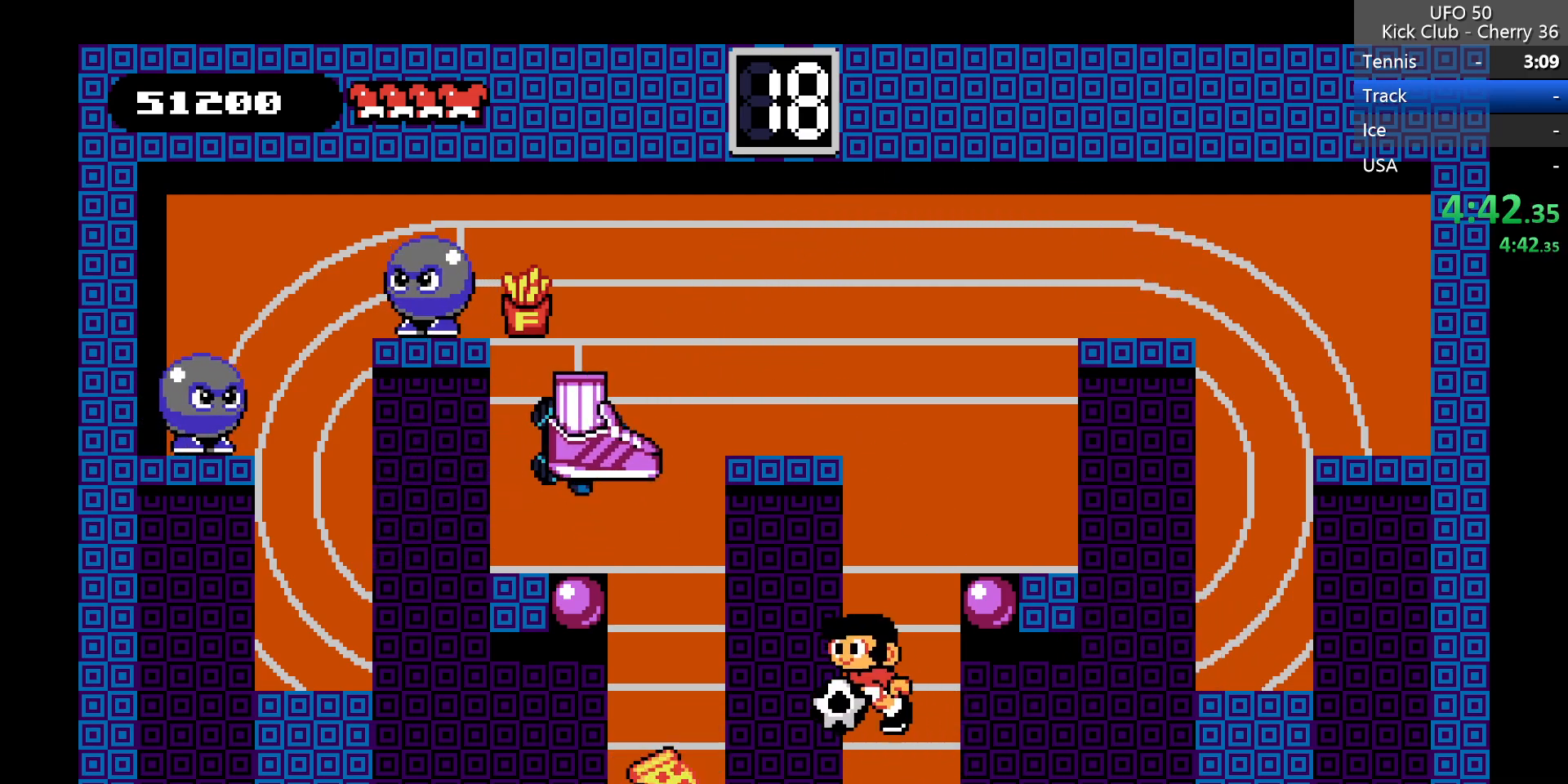
{"keys": [], "events": [[50, "z", "up"], [83, "x", "down"], [183, "left", "up"], [233, "x", "up"]]}
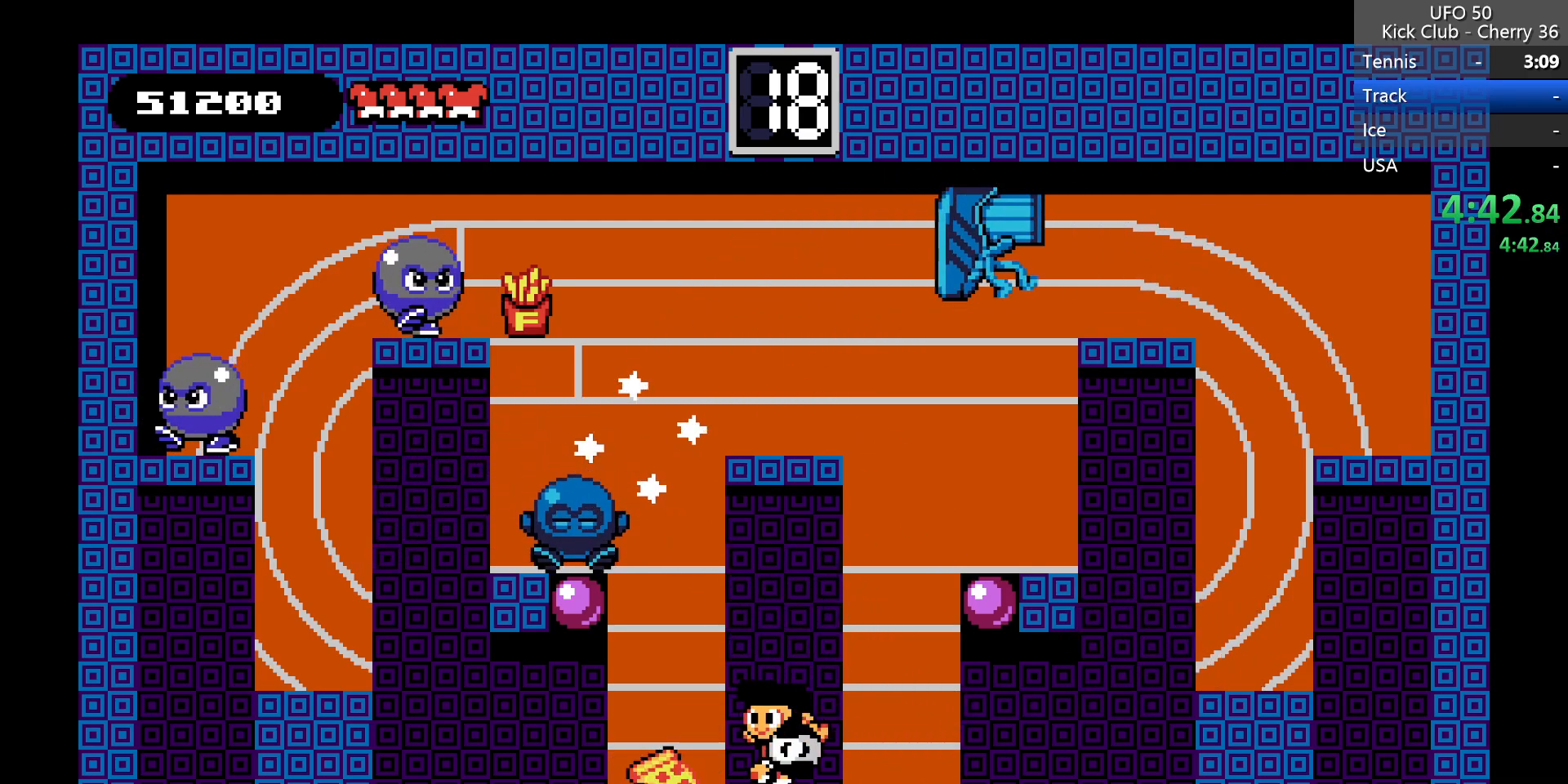
{"keys": ["left", "z"], "events": [[17, "right", "down"], [283, "left", "down"], [283, "right", "up"], [483, "z", "down"]]}
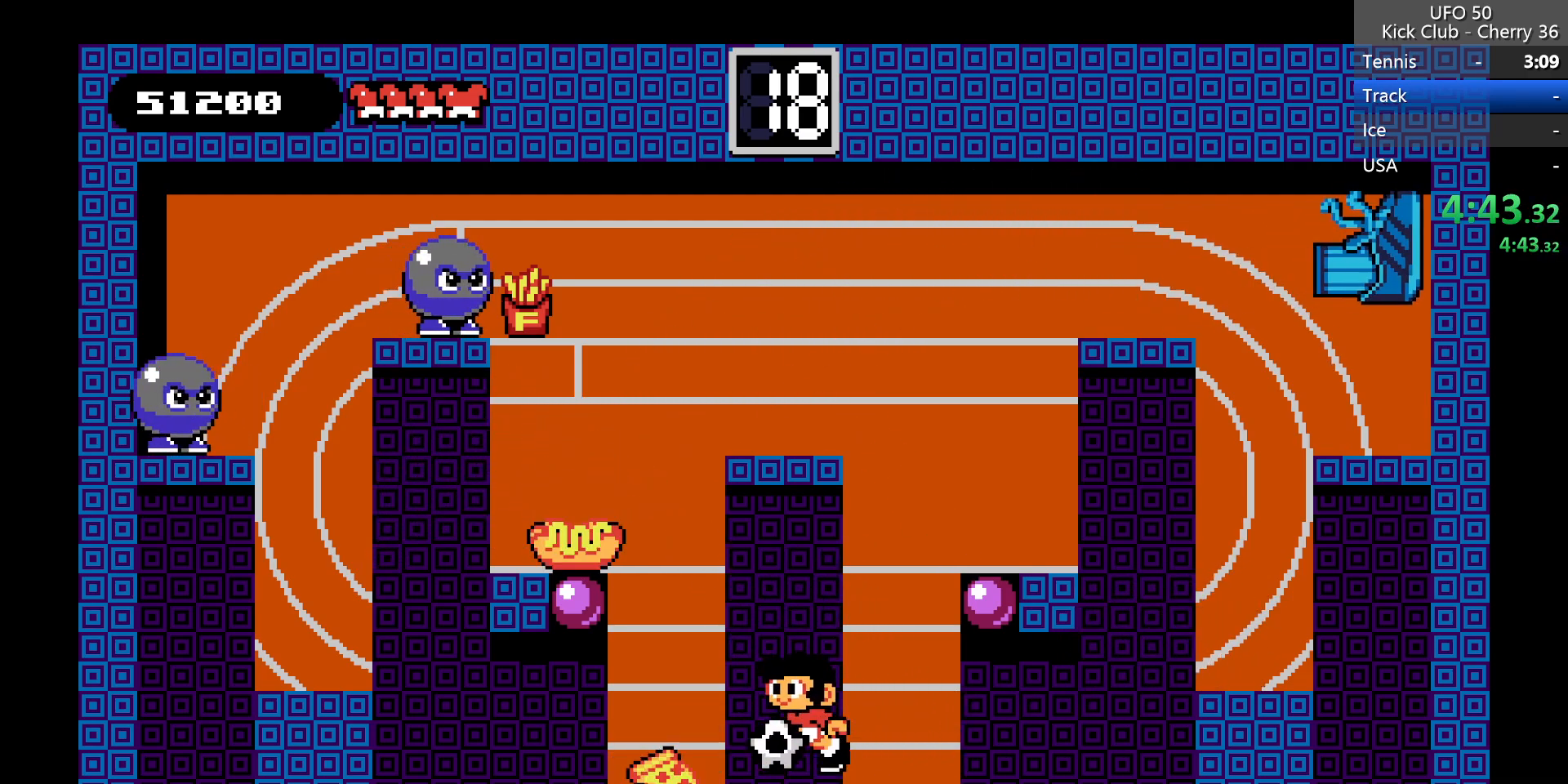
{"keys": ["right"], "events": [[67, "up", "down"], [250, "x", "down"], [350, "up", "up"], [350, "z", "up"], [400, "left", "up"], [400, "x", "up"], [483, "right", "down"]]}
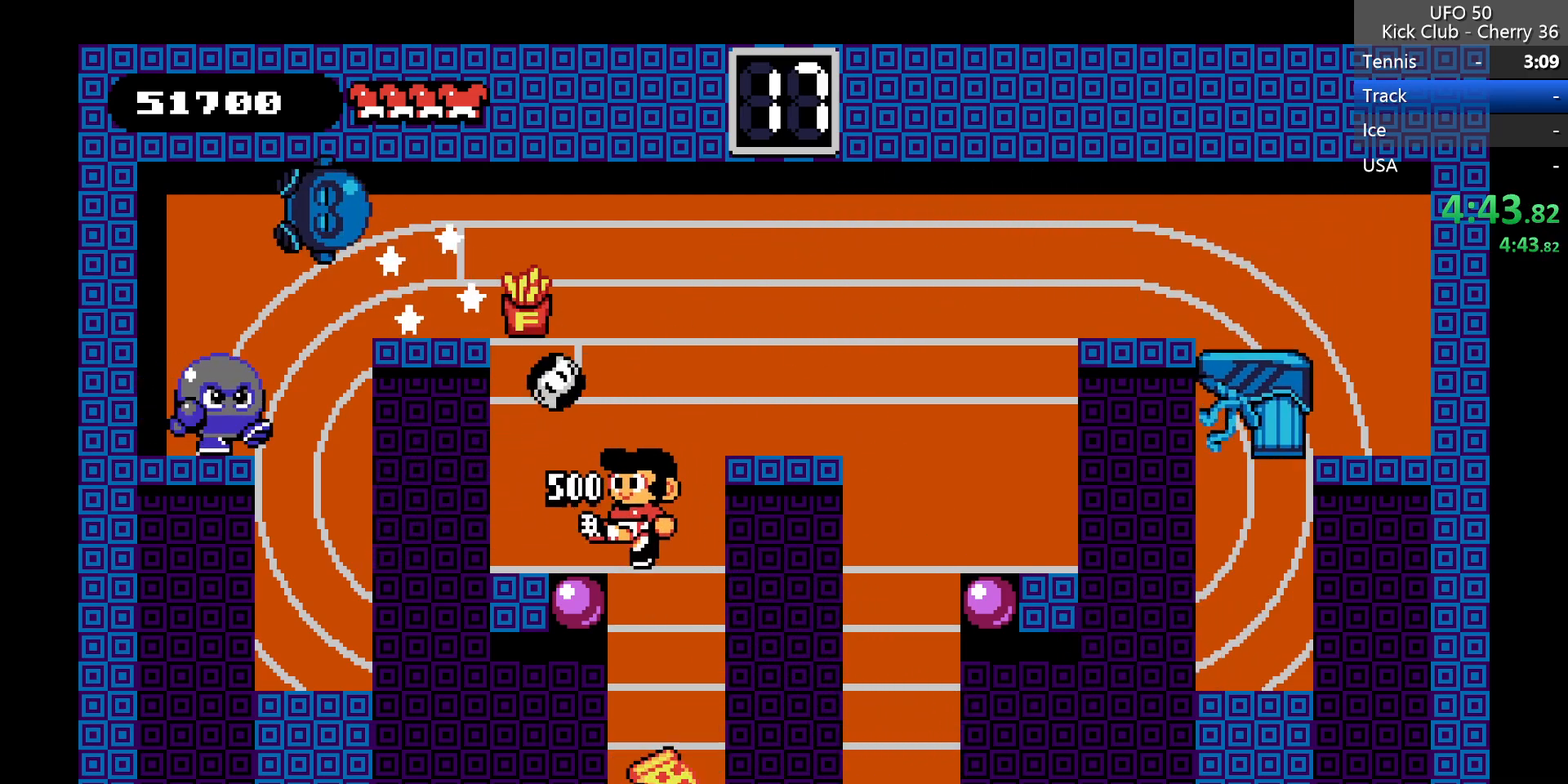
{"keys": ["right"], "events": [[183, "right", "up"], [500, "right", "down"]]}
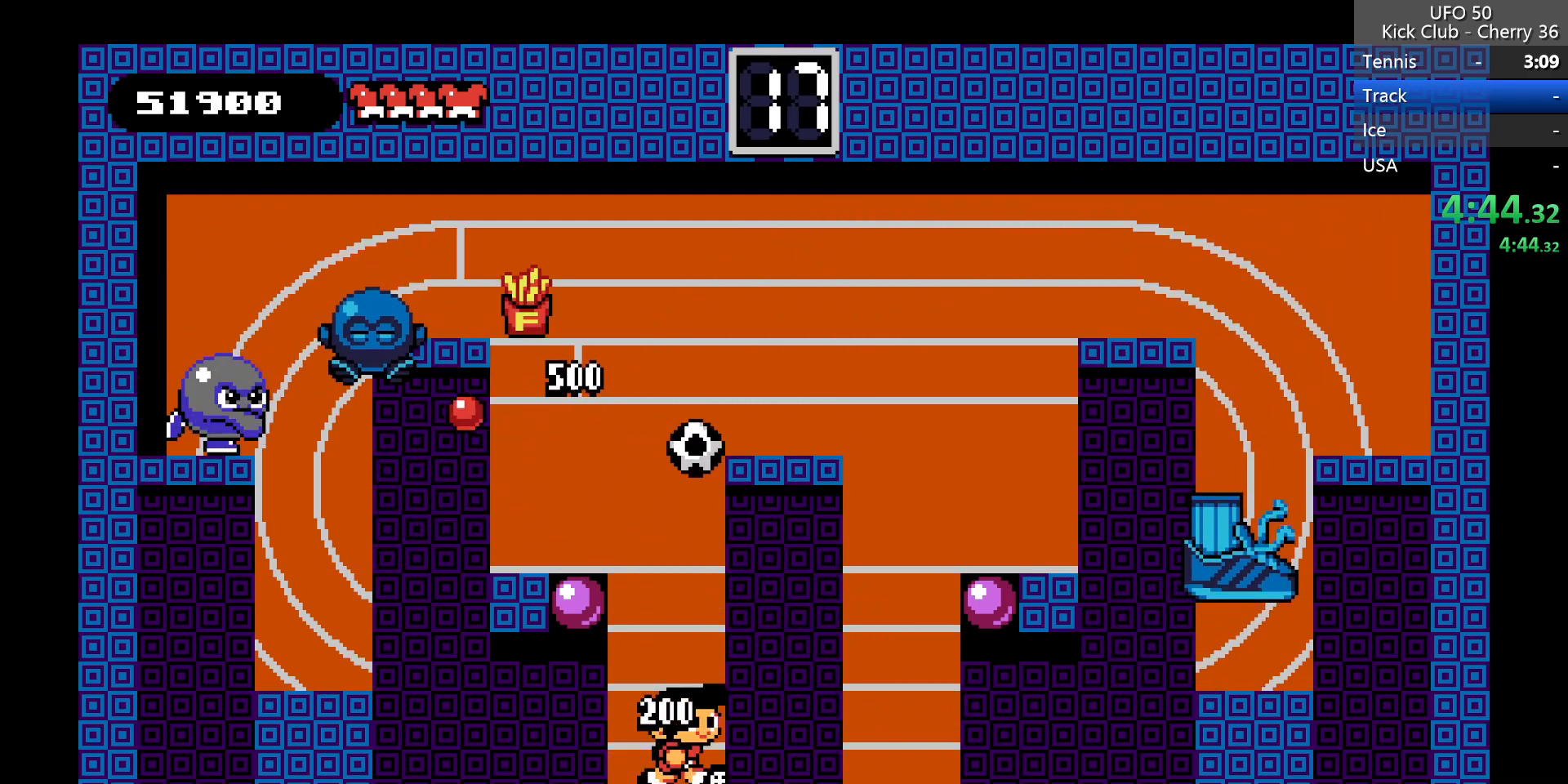
{"keys": ["z"], "events": [[333, "left", "down"], [333, "right", "up"], [333, "z", "down"], [483, "left", "up"]]}
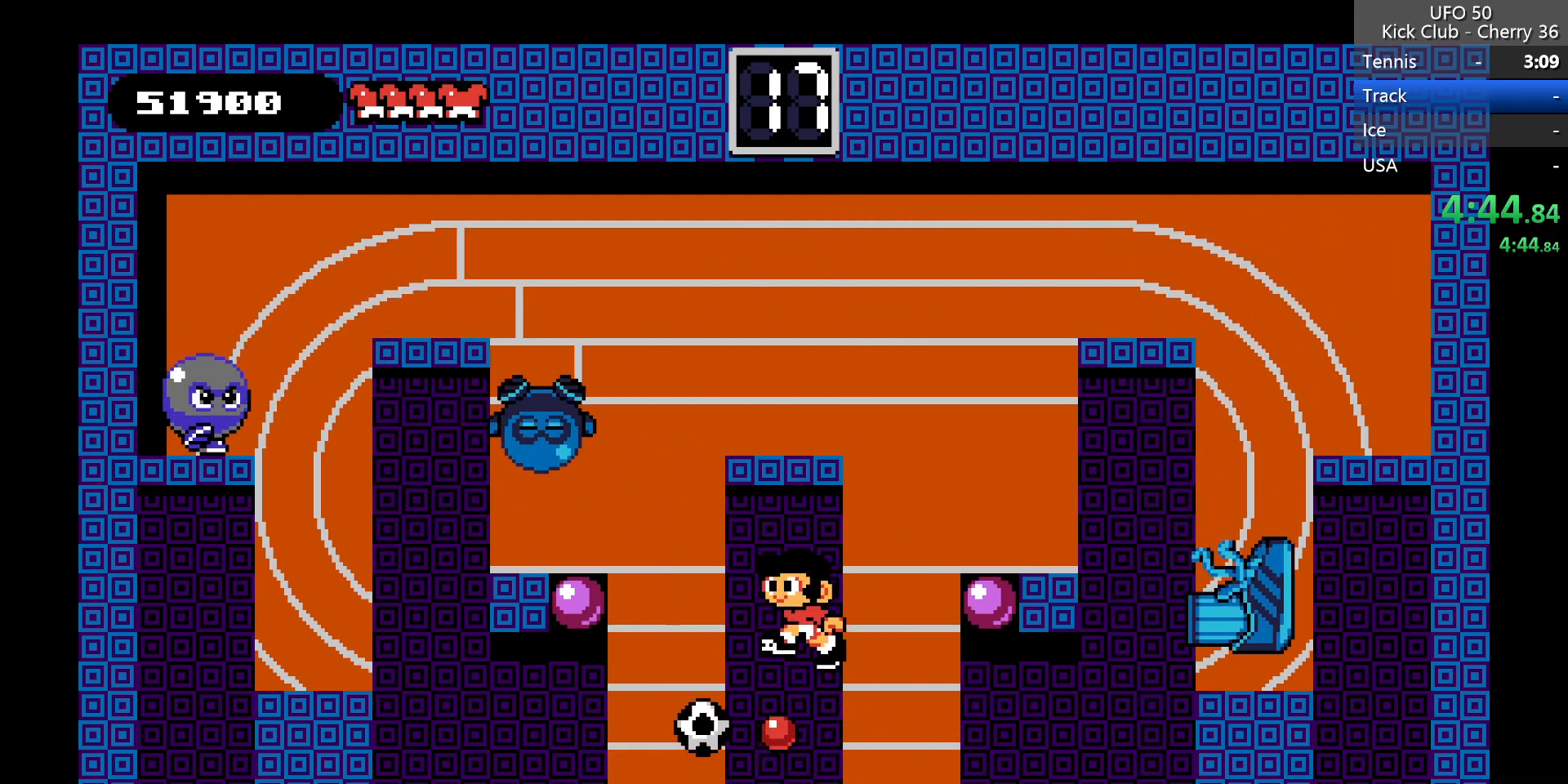
{"keys": [], "events": [[167, "z", "up"], [267, "left", "down"], [400, "left", "up"]]}
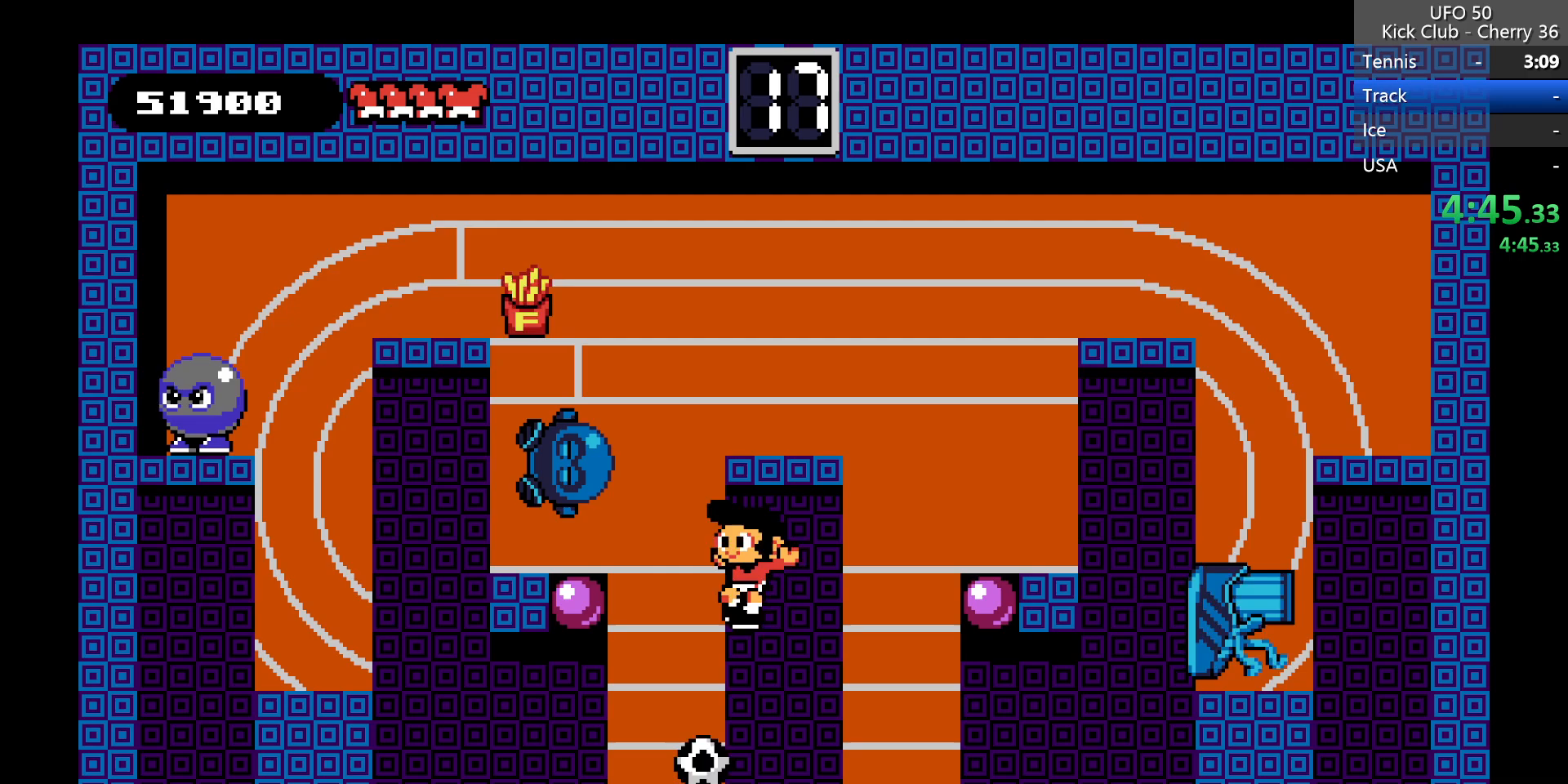
{"keys": ["left"], "events": [[33, "left", "down"]]}
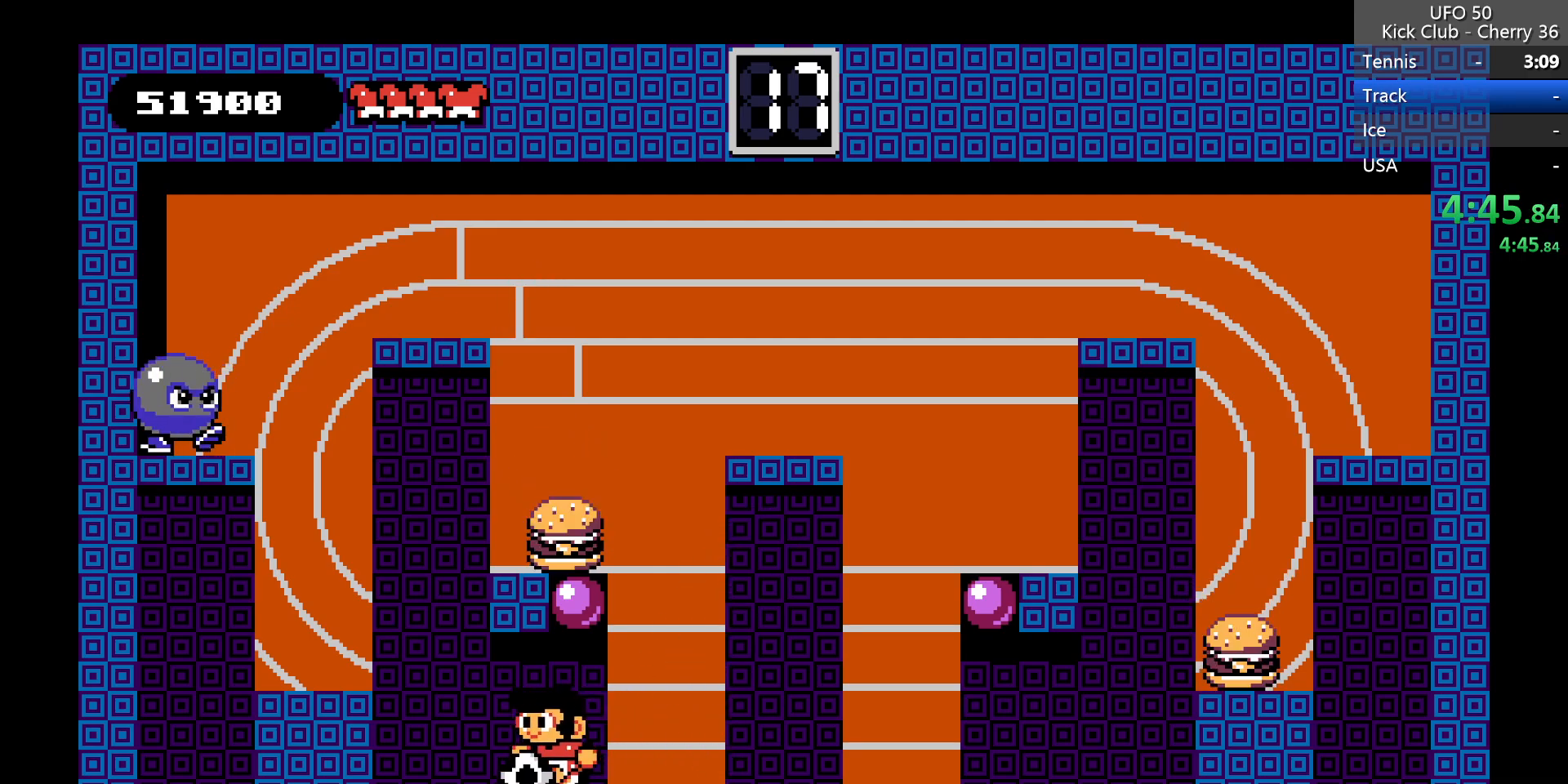
{"keys": ["x"], "events": [[200, "z", "down"], [433, "x", "down"], [433, "z", "up"], [483, "left", "up"]]}
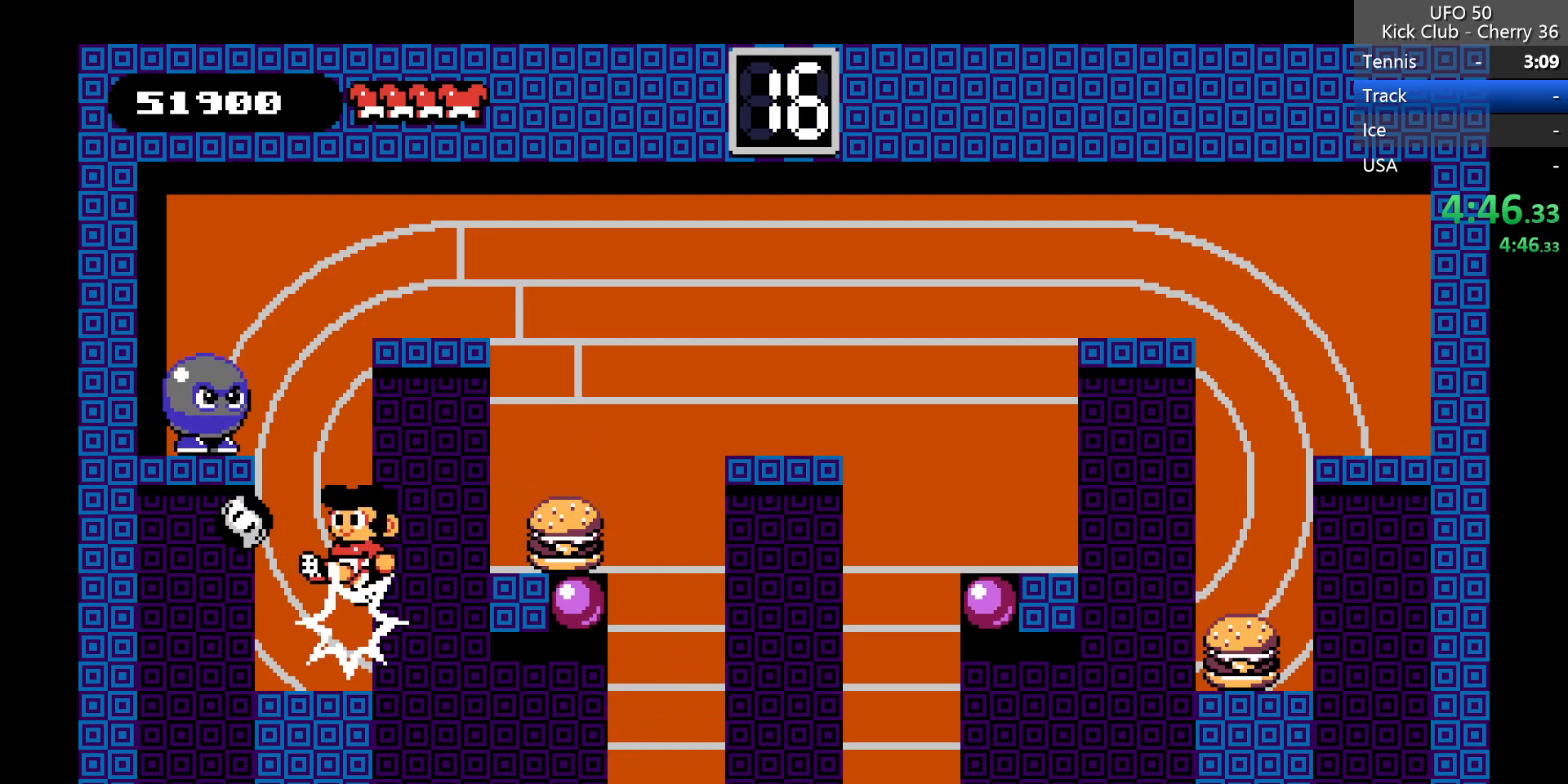
{"keys": ["right", "z"], "events": [[33, "x", "up"], [400, "right", "down"], [400, "z", "down"]]}
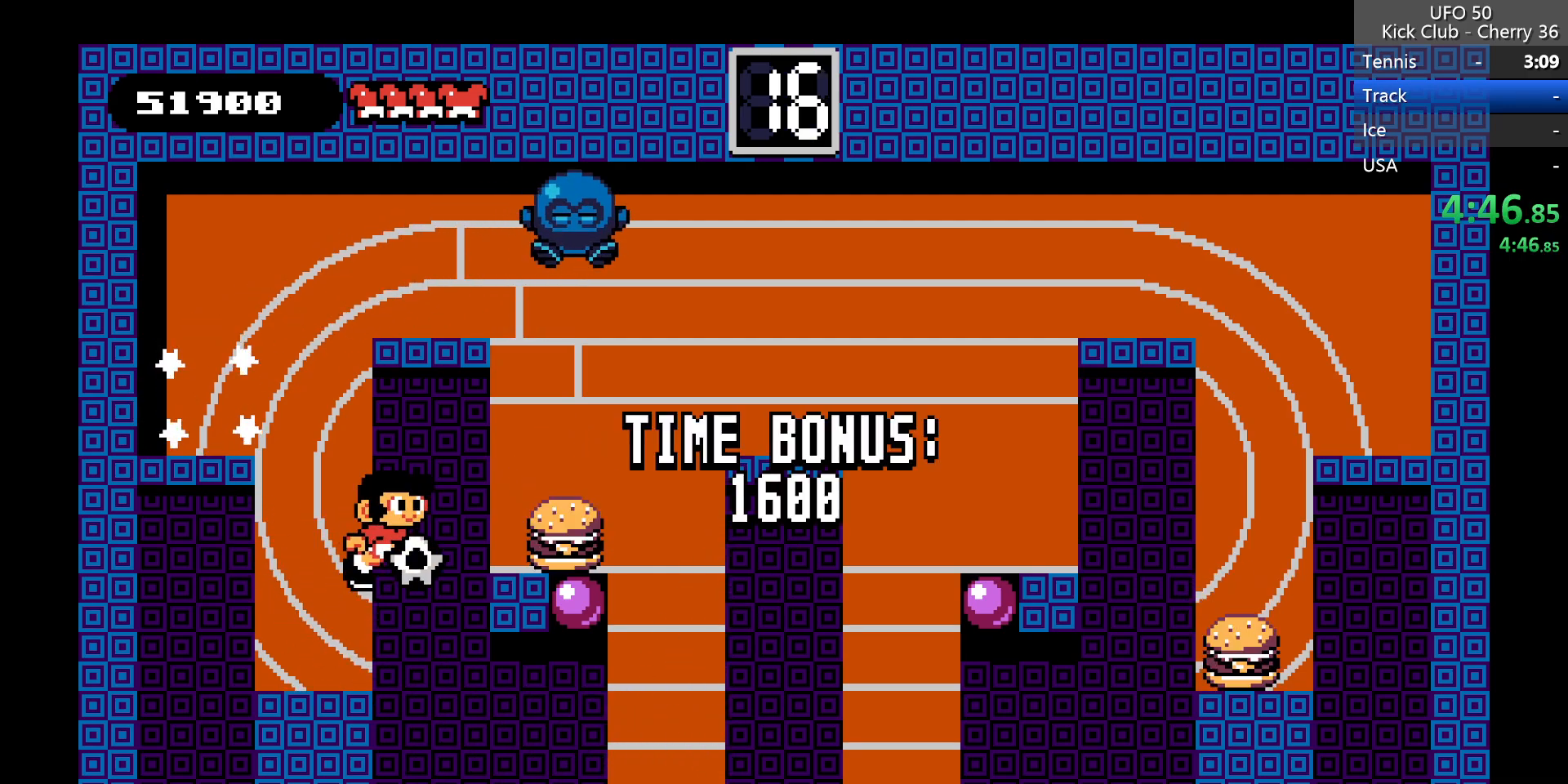
{"keys": ["right", "z"], "events": [[83, "z", "up"], [417, "z", "down"]]}
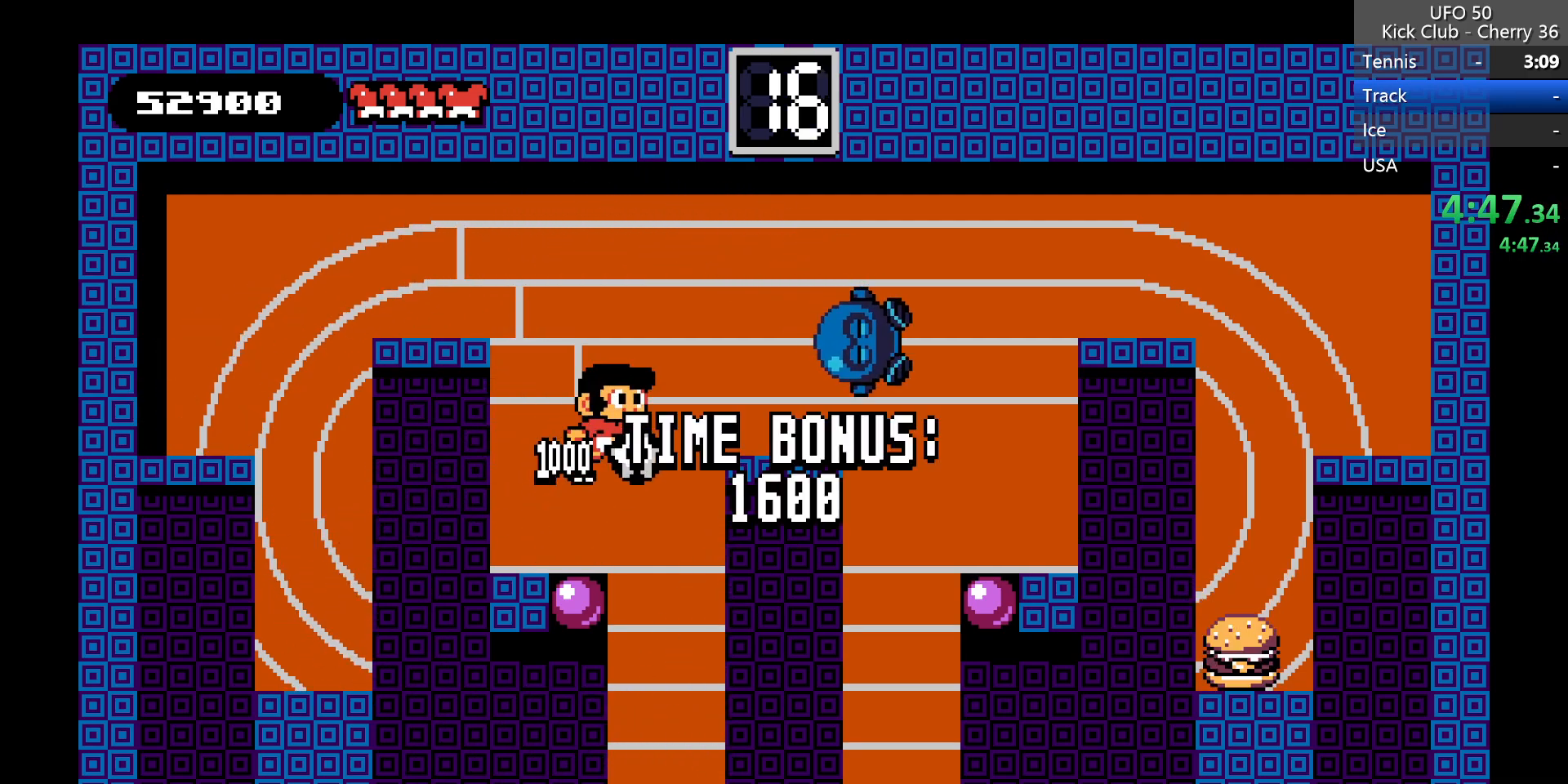
{"keys": ["right"], "events": [[100, "z", "up"]]}
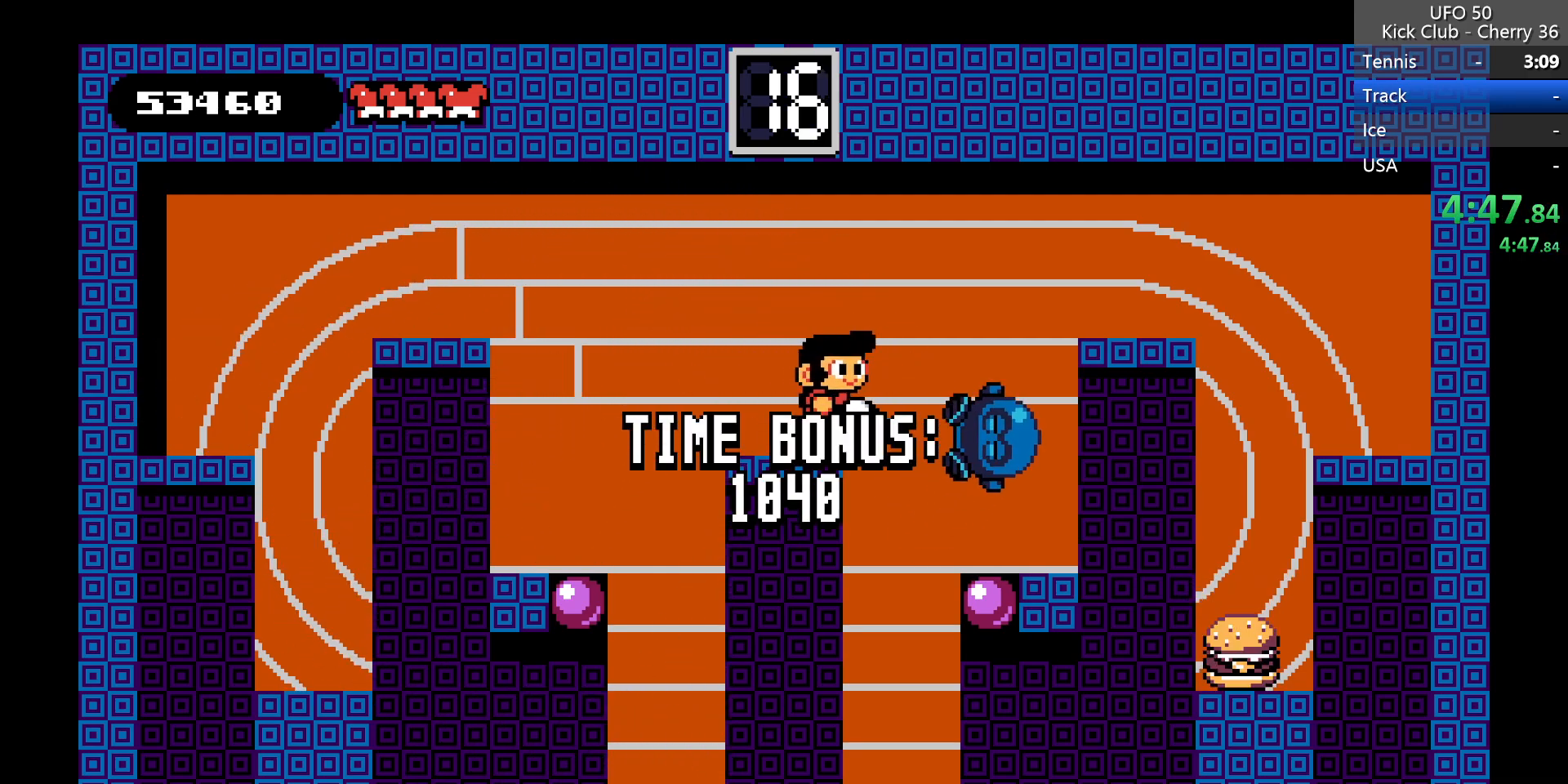
{"keys": ["right"], "events": []}
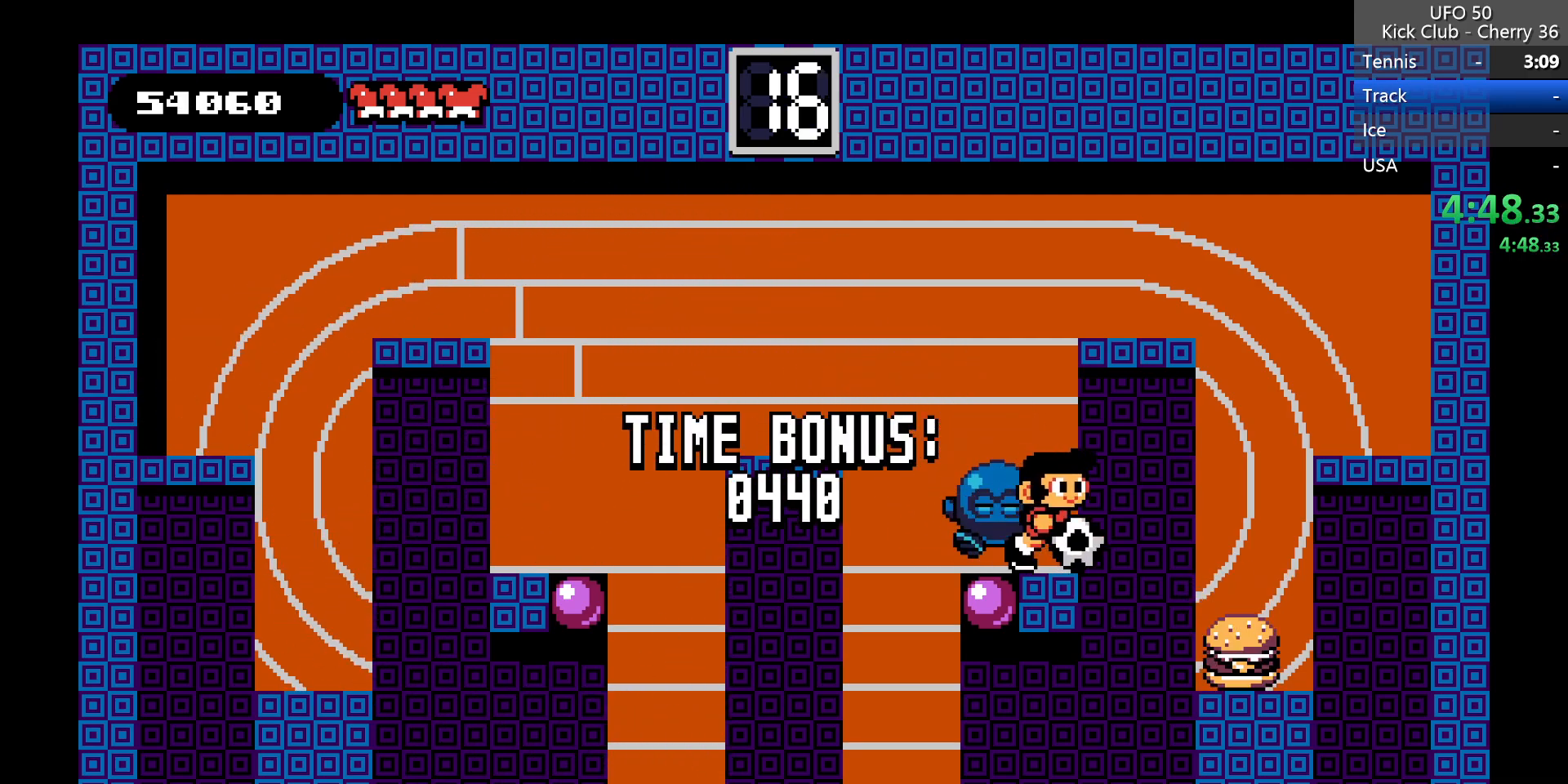
{"keys": ["left"], "events": [[417, "right", "up"], [500, "left", "down"]]}
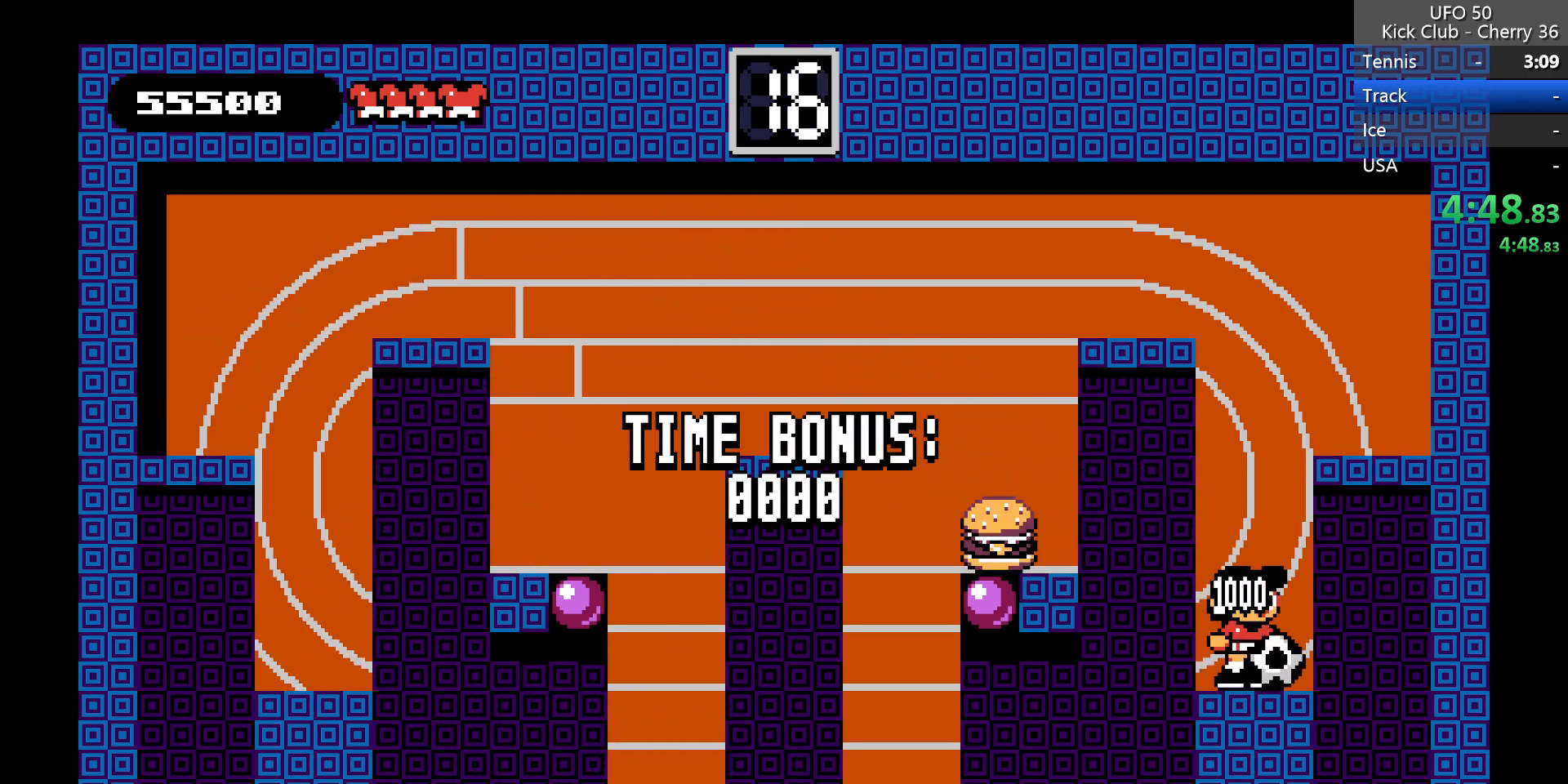
{"keys": ["left"], "events": [[50, "z", "down"], [250, "z", "up"]]}
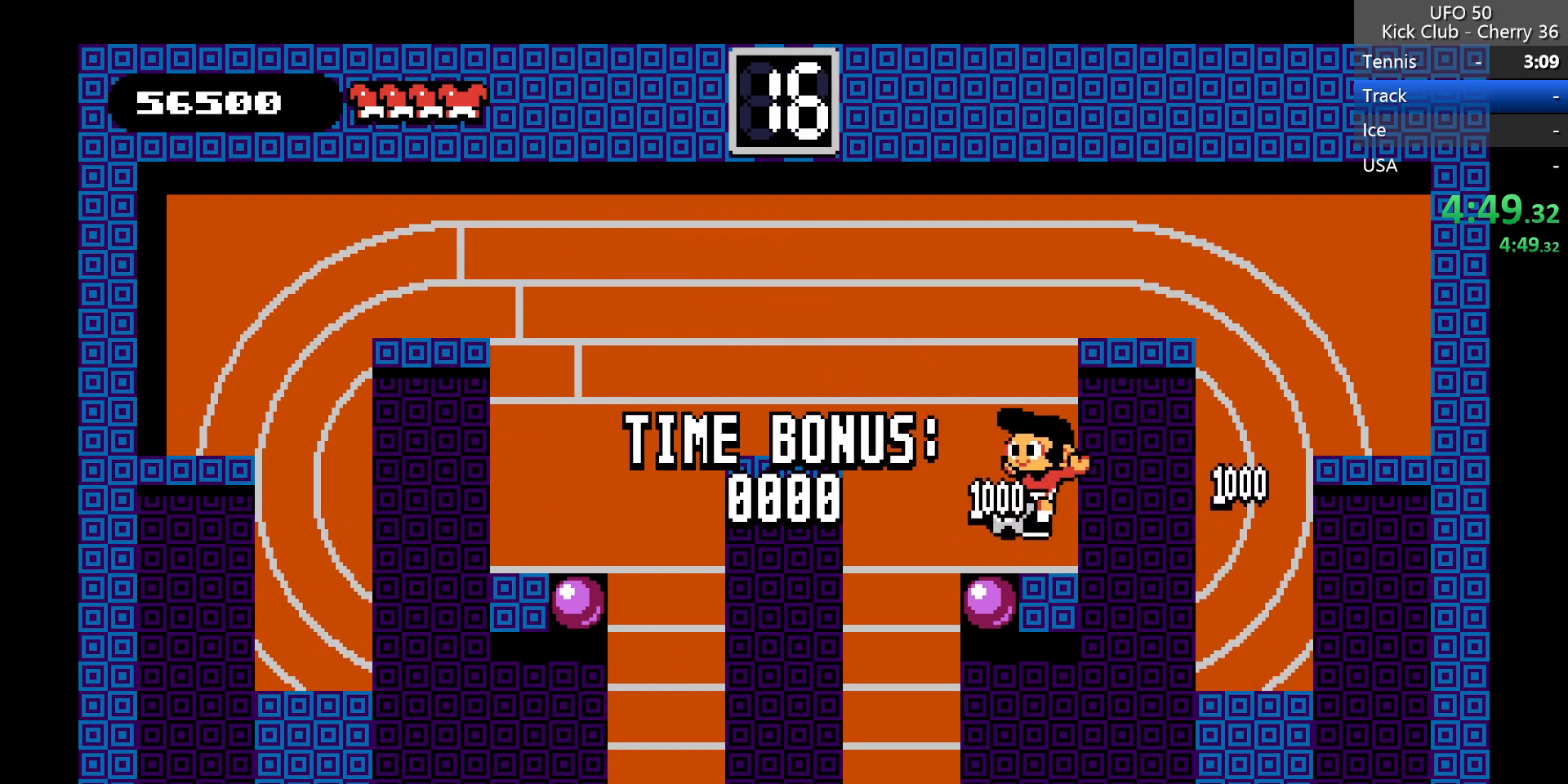
{"keys": ["left"], "events": [[117, "z", "down"], [300, "z", "up"]]}
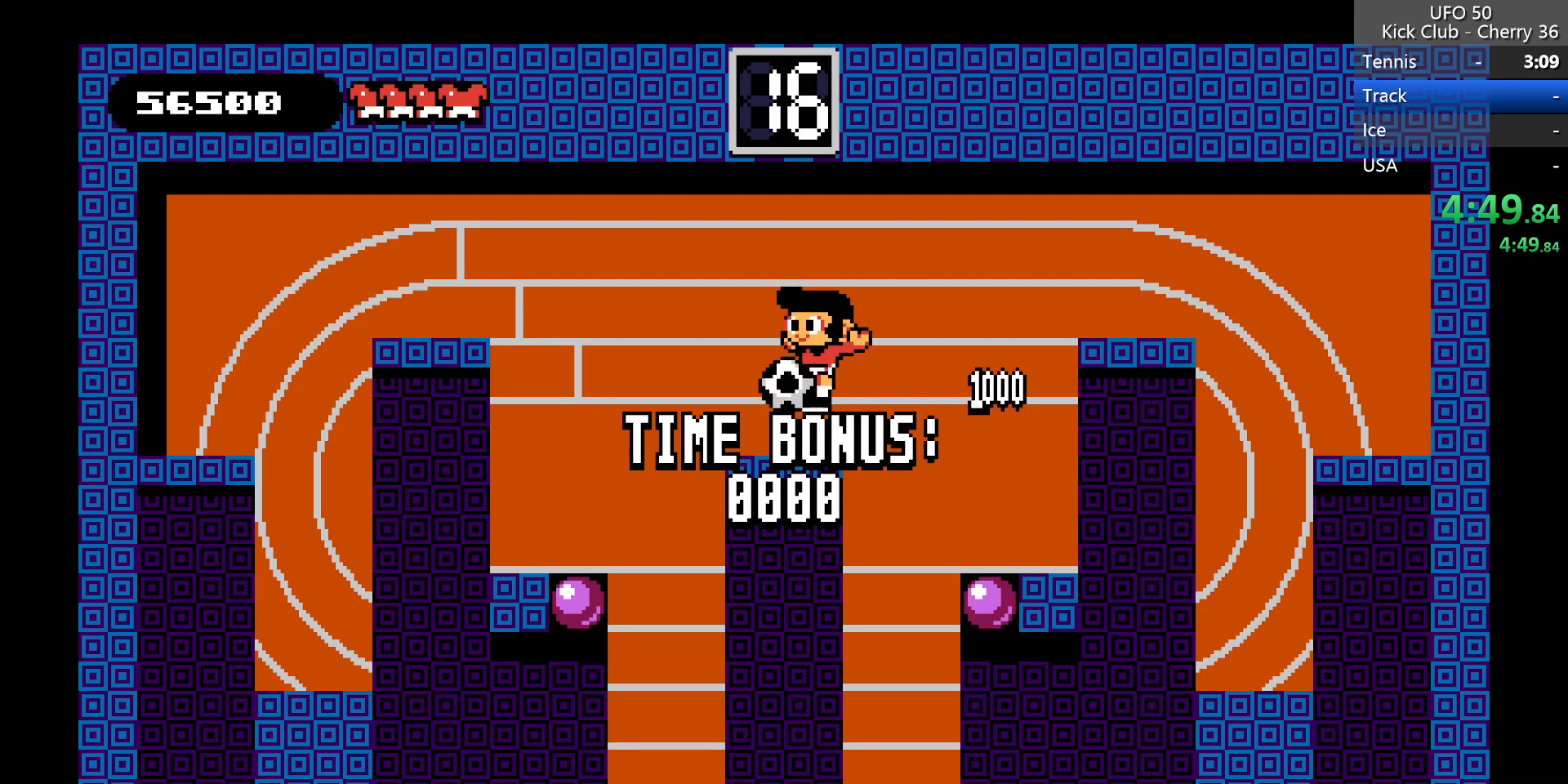
{"keys": ["left"], "events": []}
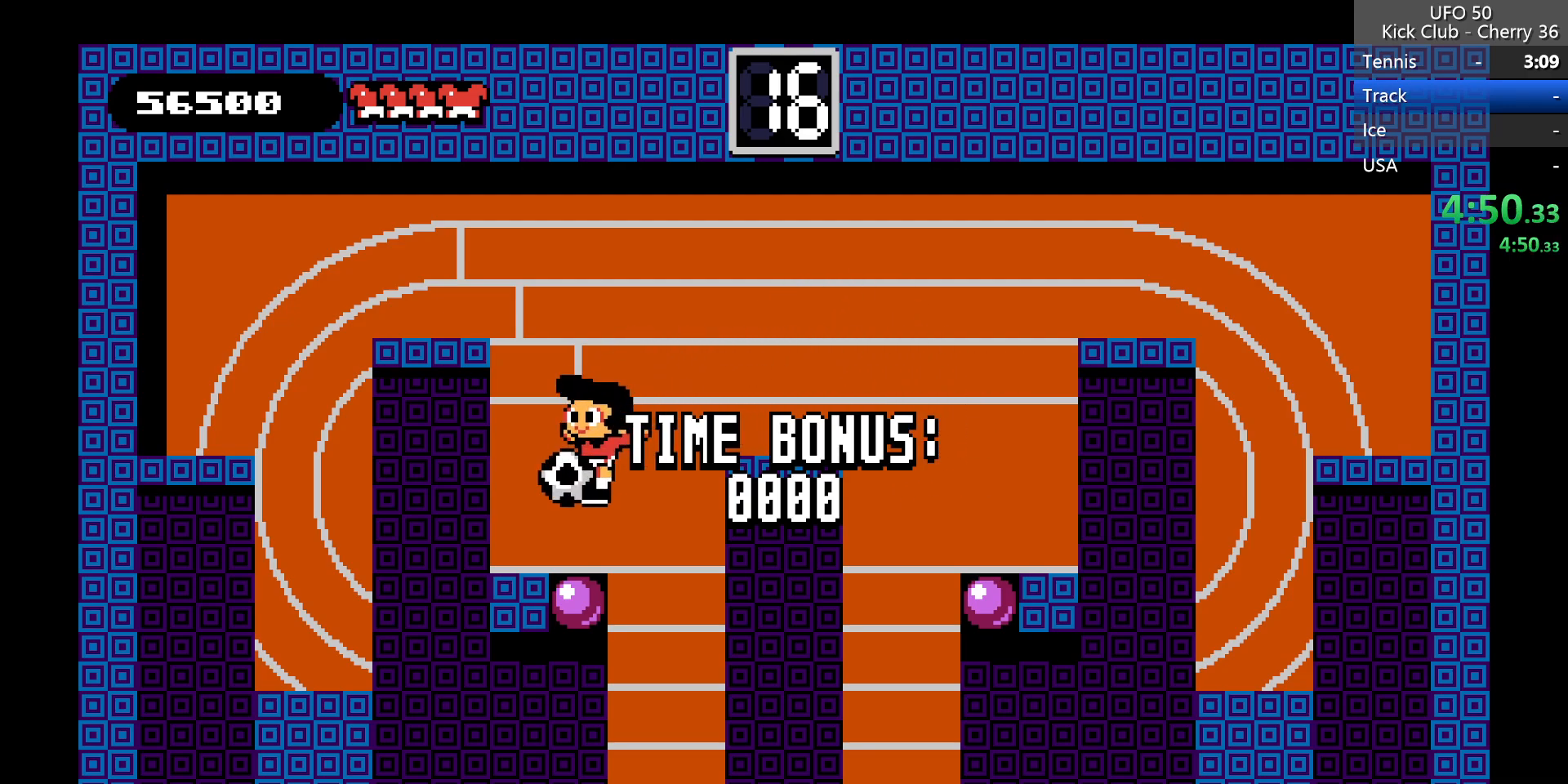
{"keys": ["left", "z"], "events": [[200, "z", "down"], [283, "left", "up"], [483, "left", "down"]]}